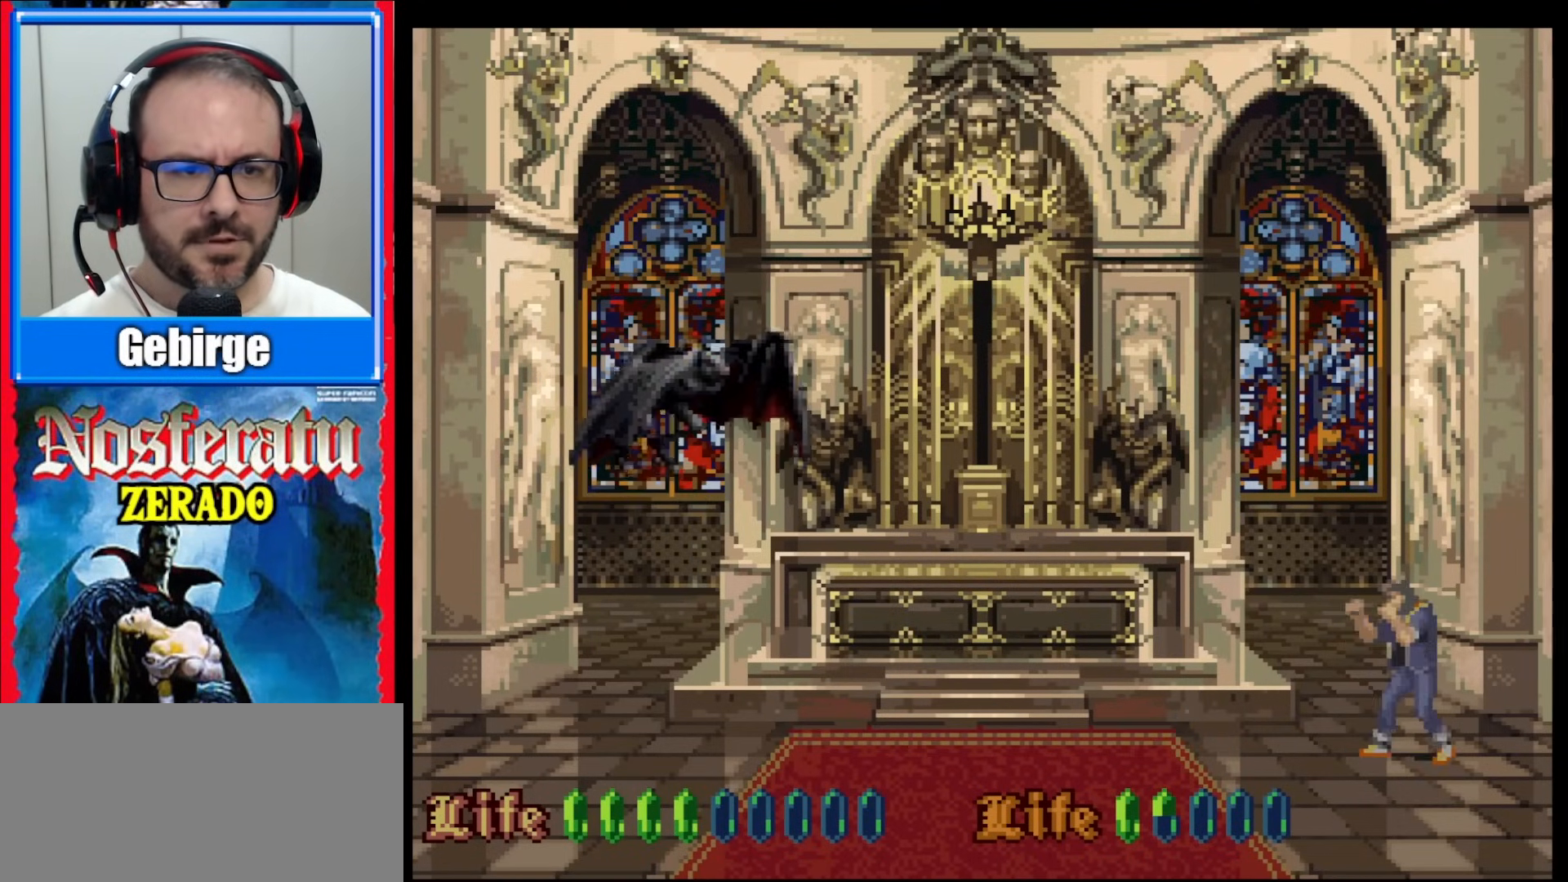
Gameplay with a controller (Nintendo layout); each line is a JSON object with the inputs held at the frame after it. "events" lists button and stick changes between this image and that frame as [ms after this image, input, new state], when the widget could be followed in between. Not read: L3 R3.
{"buttons": ["Y", "DPAD_DOWN"], "events": []}
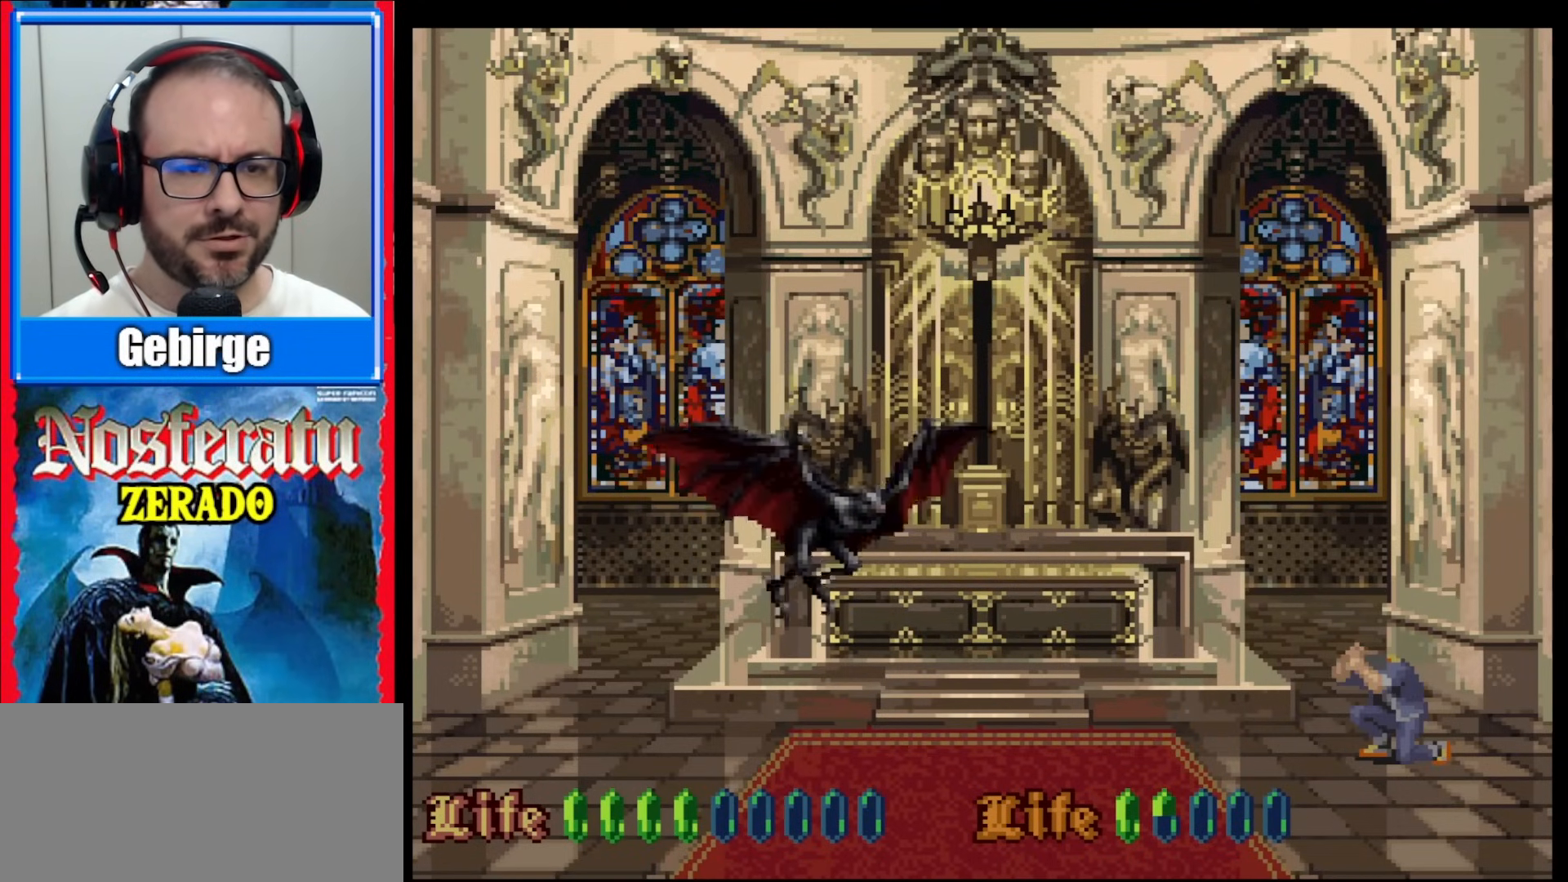
{"buttons": ["Y", "DPAD_DOWN"], "events": []}
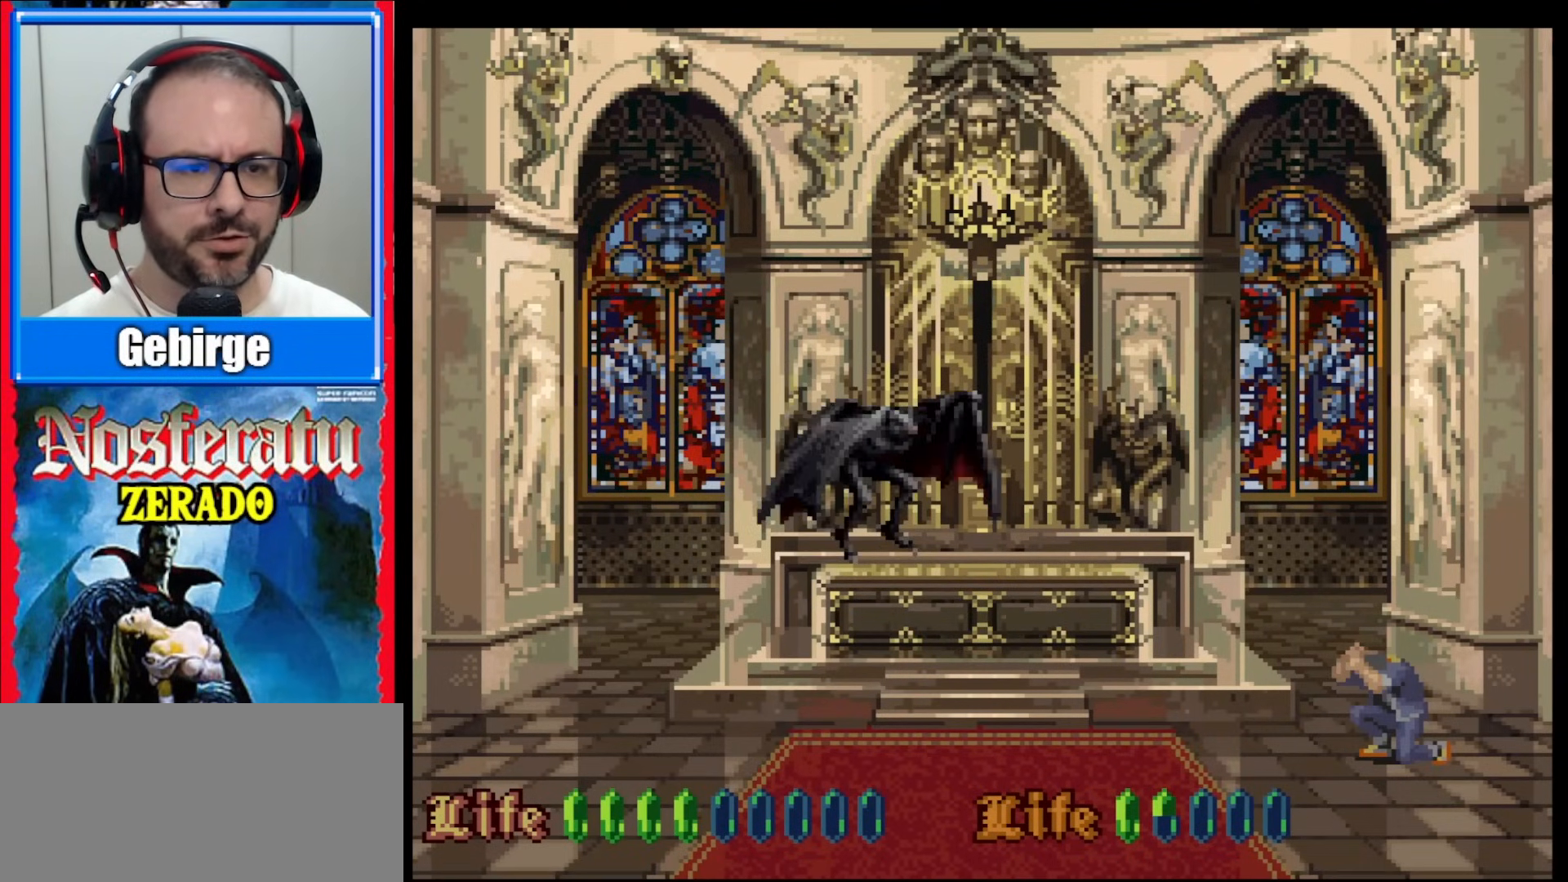
{"buttons": ["Y", "DPAD_DOWN"], "events": []}
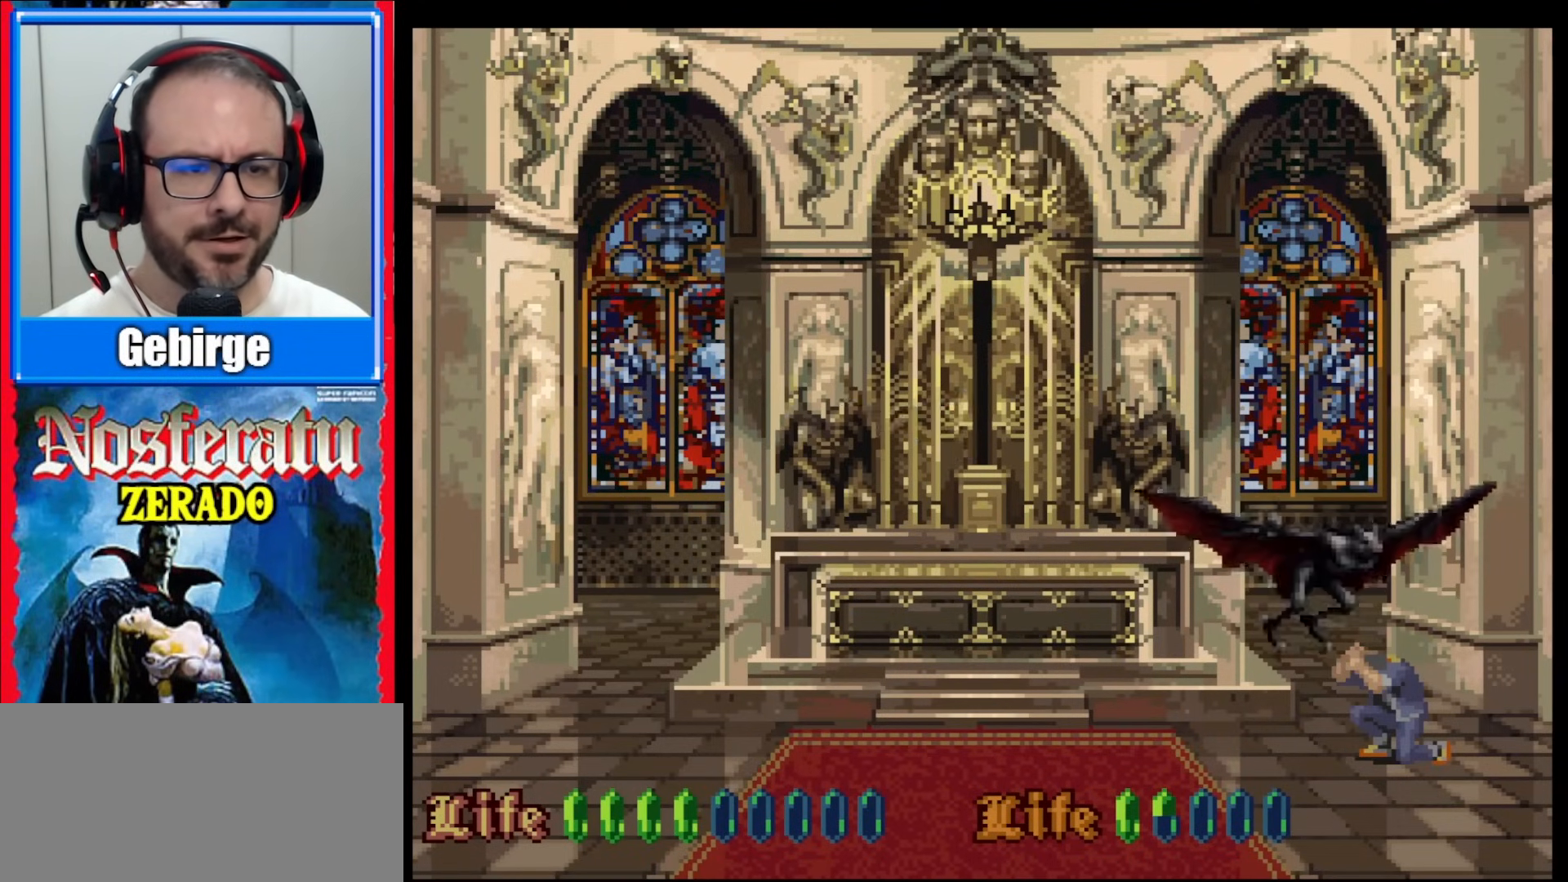
{"buttons": ["Y"], "events": [[133, "DPAD_DOWN", "up"], [267, "DPAD_LEFT", "down"], [467, "DPAD_LEFT", "up"]]}
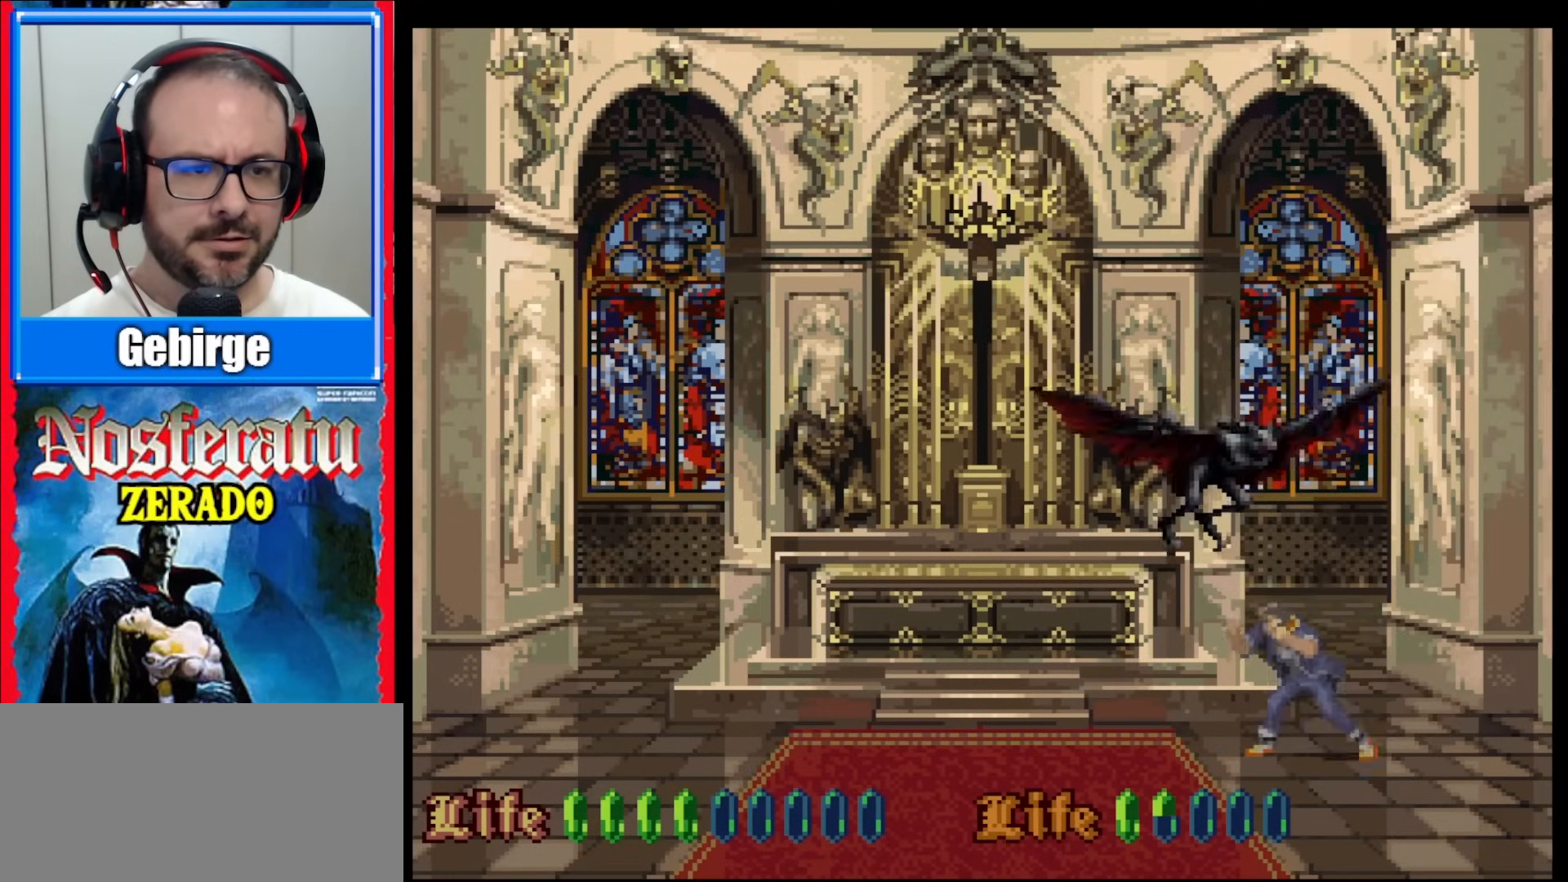
{"buttons": ["Y", "DPAD_LEFT"], "events": [[50, "DPAD_LEFT", "down"]]}
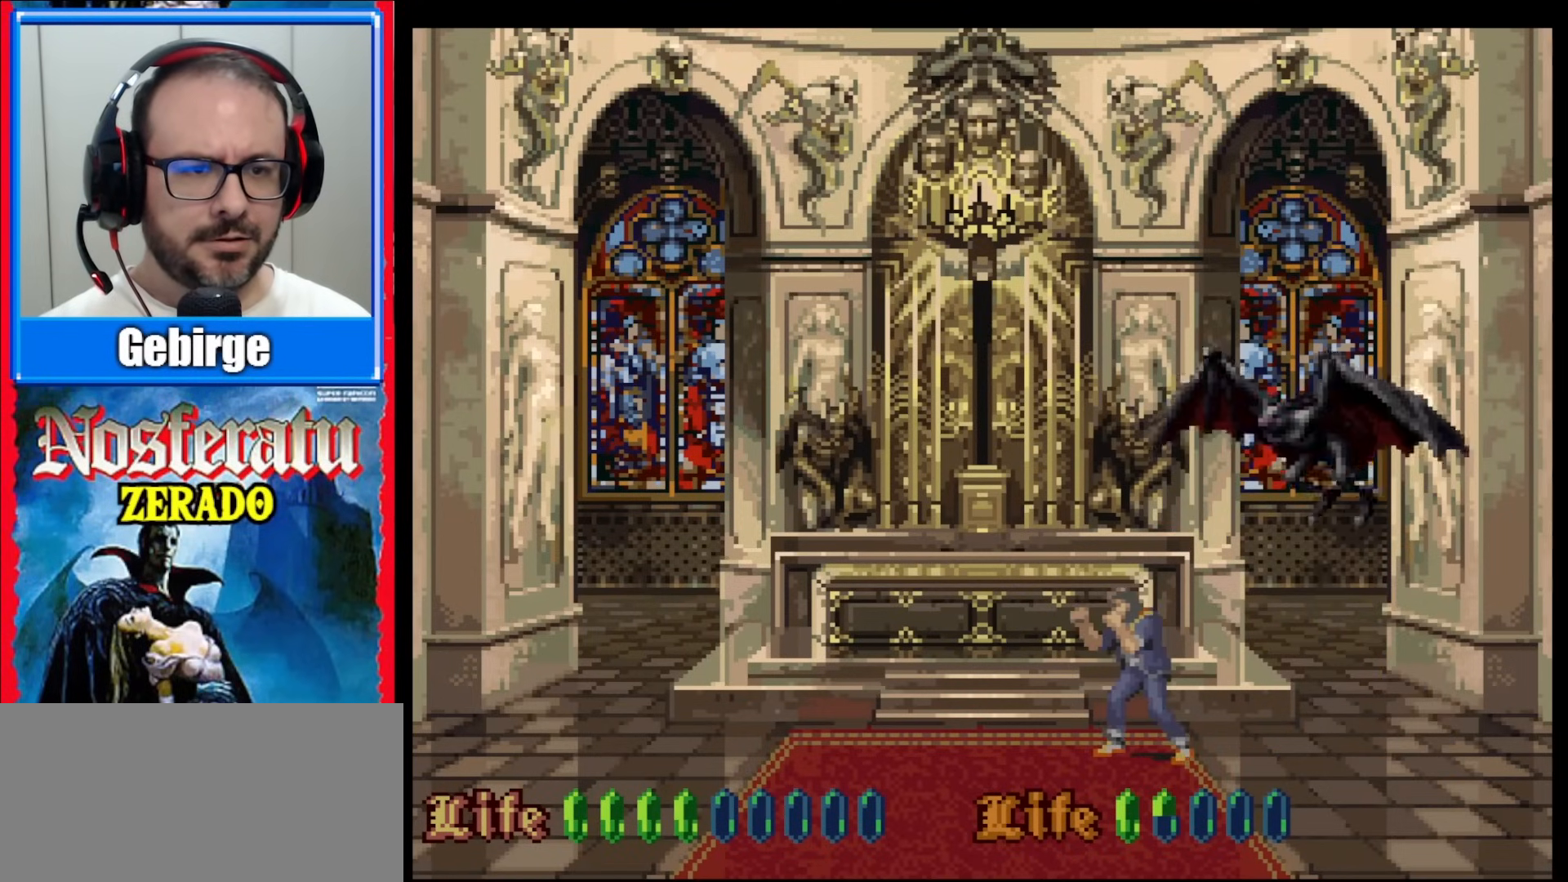
{"buttons": ["Y", "DPAD_LEFT"], "events": []}
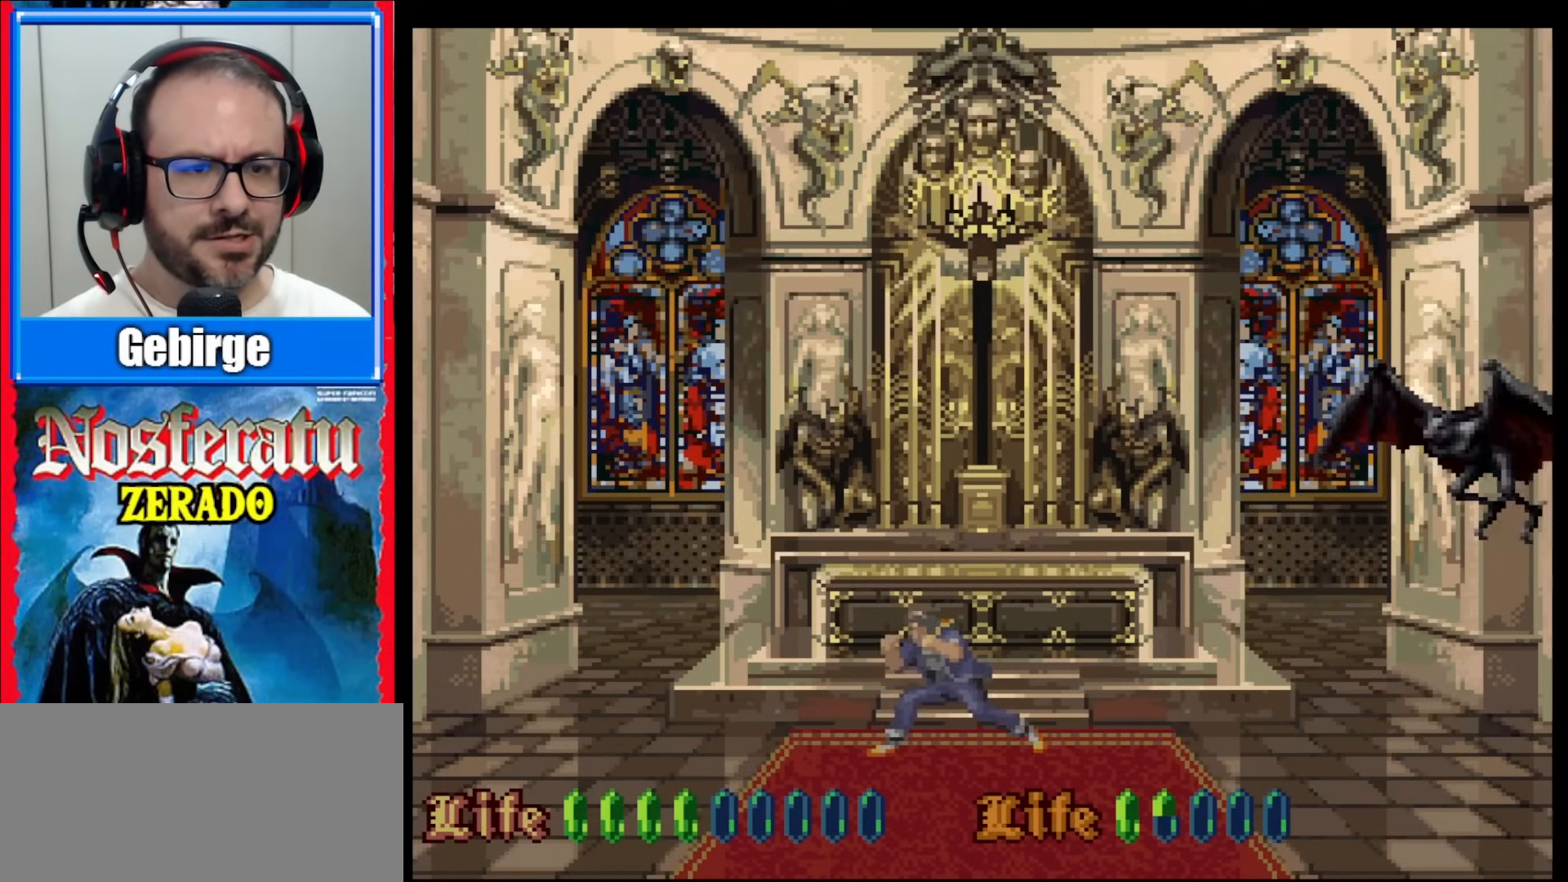
{"buttons": ["Y", "DPAD_LEFT"], "events": []}
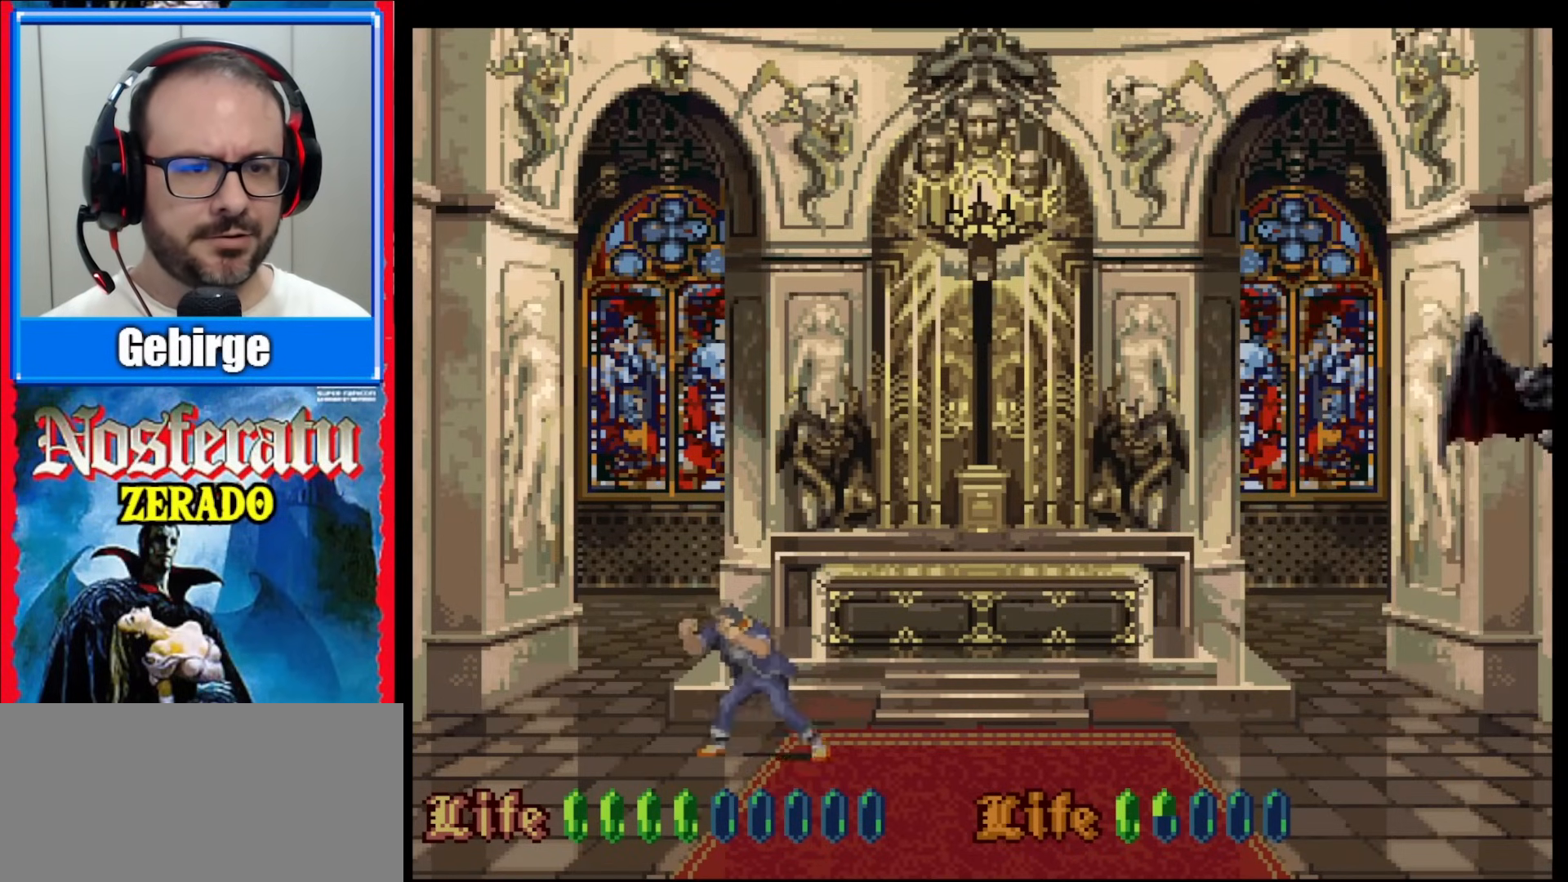
{"buttons": ["Y"], "events": [[350, "DPAD_LEFT", "up"]]}
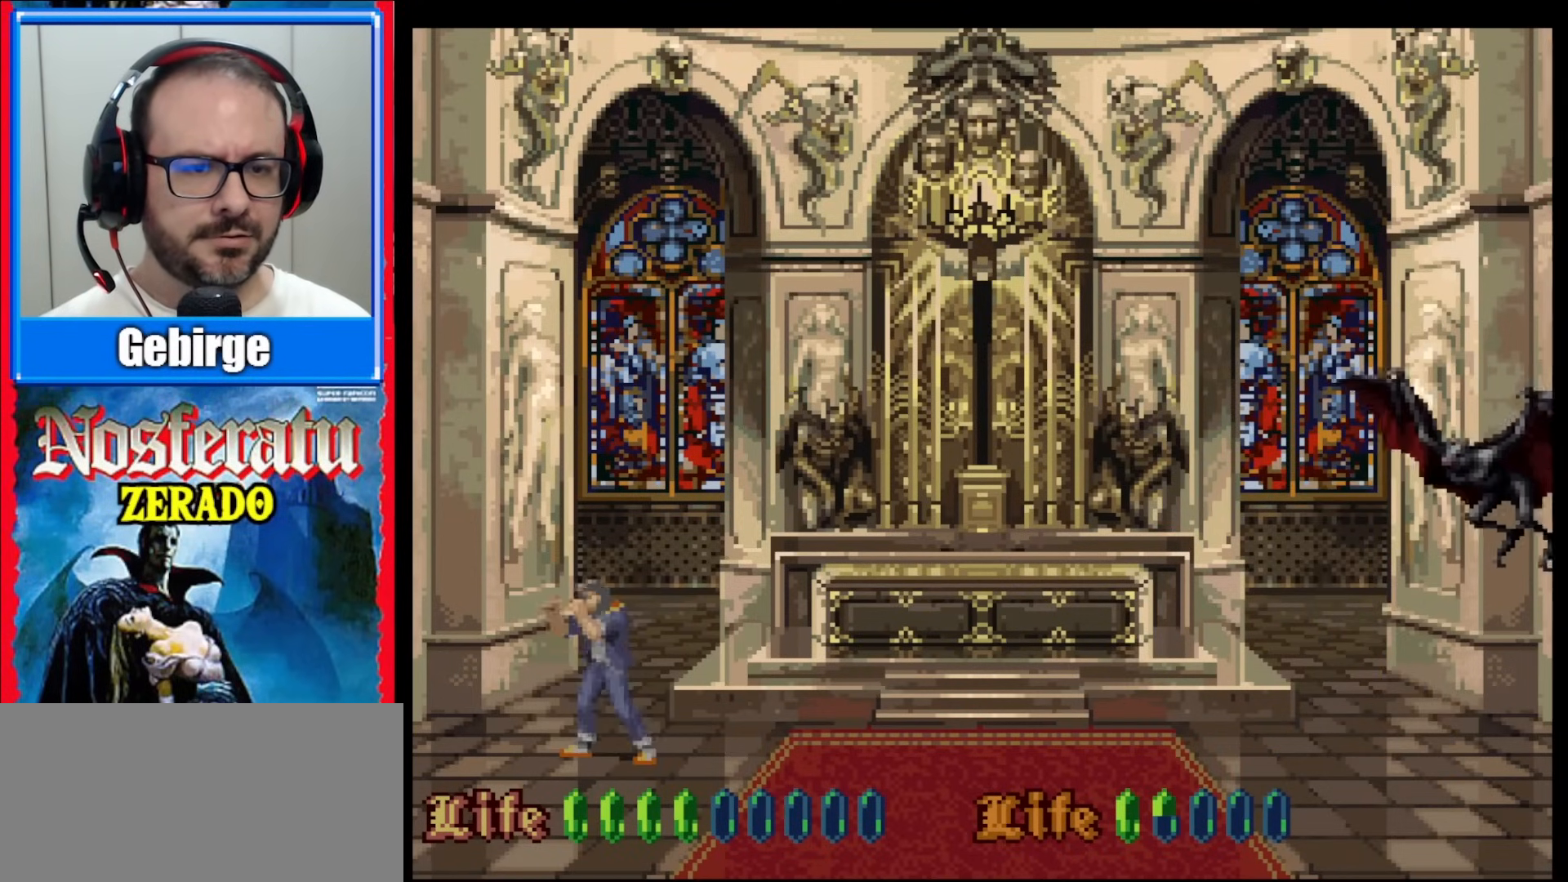
{"buttons": ["Y"], "events": [[133, "DPAD_RIGHT", "down"], [317, "DPAD_RIGHT", "up"]]}
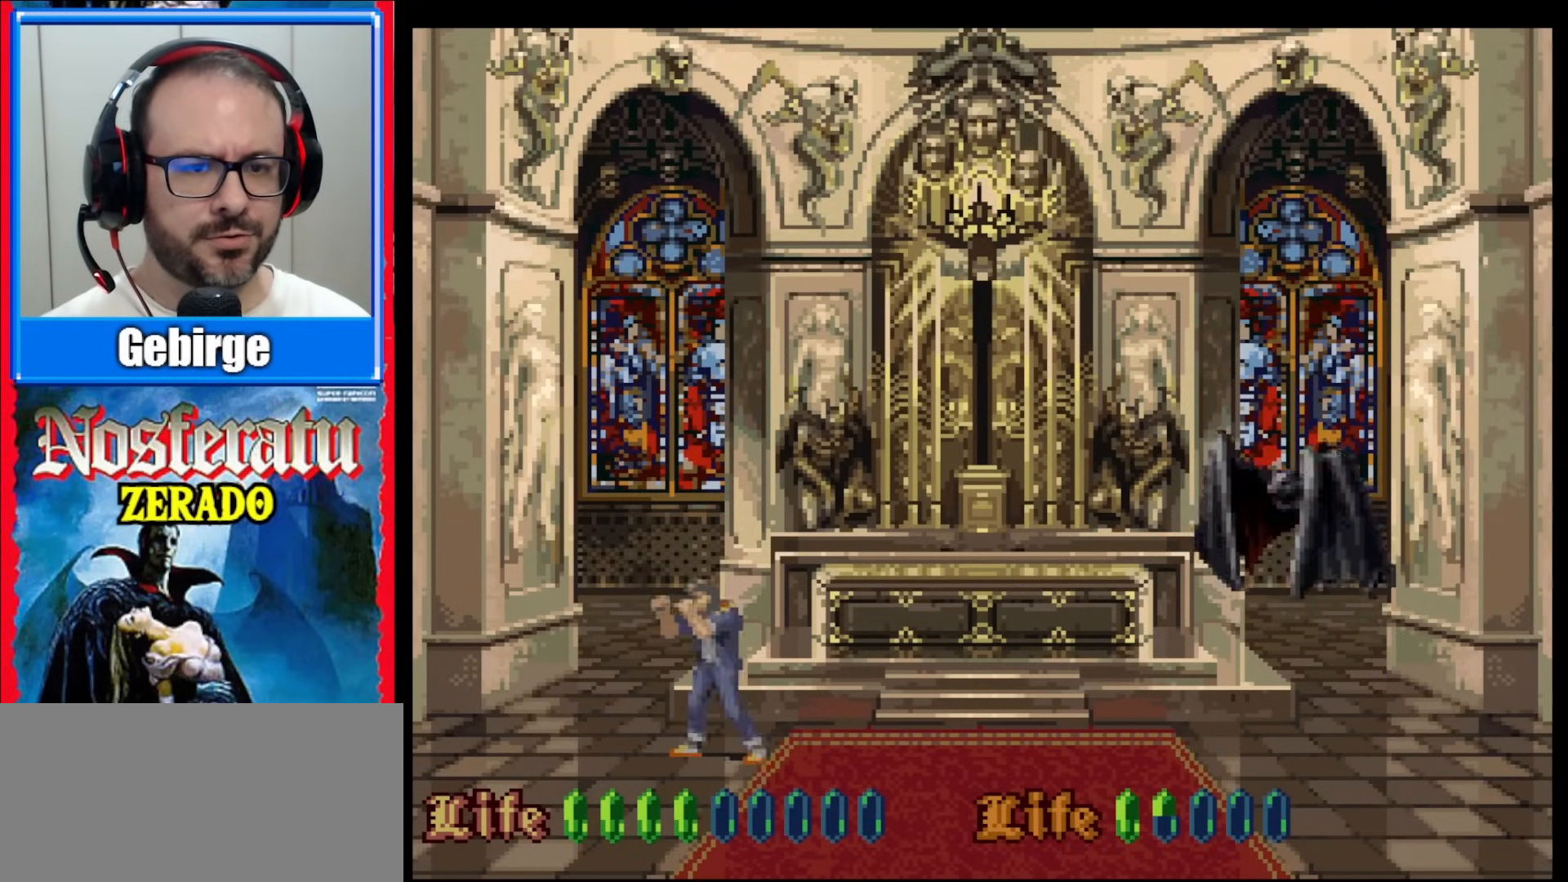
{"buttons": ["Y", "DPAD_LEFT"], "events": [[50, "DPAD_DOWN", "down"], [133, "DPAD_DOWN", "up"], [300, "Y", "up"], [400, "Y", "down"], [500, "DPAD_LEFT", "down"]]}
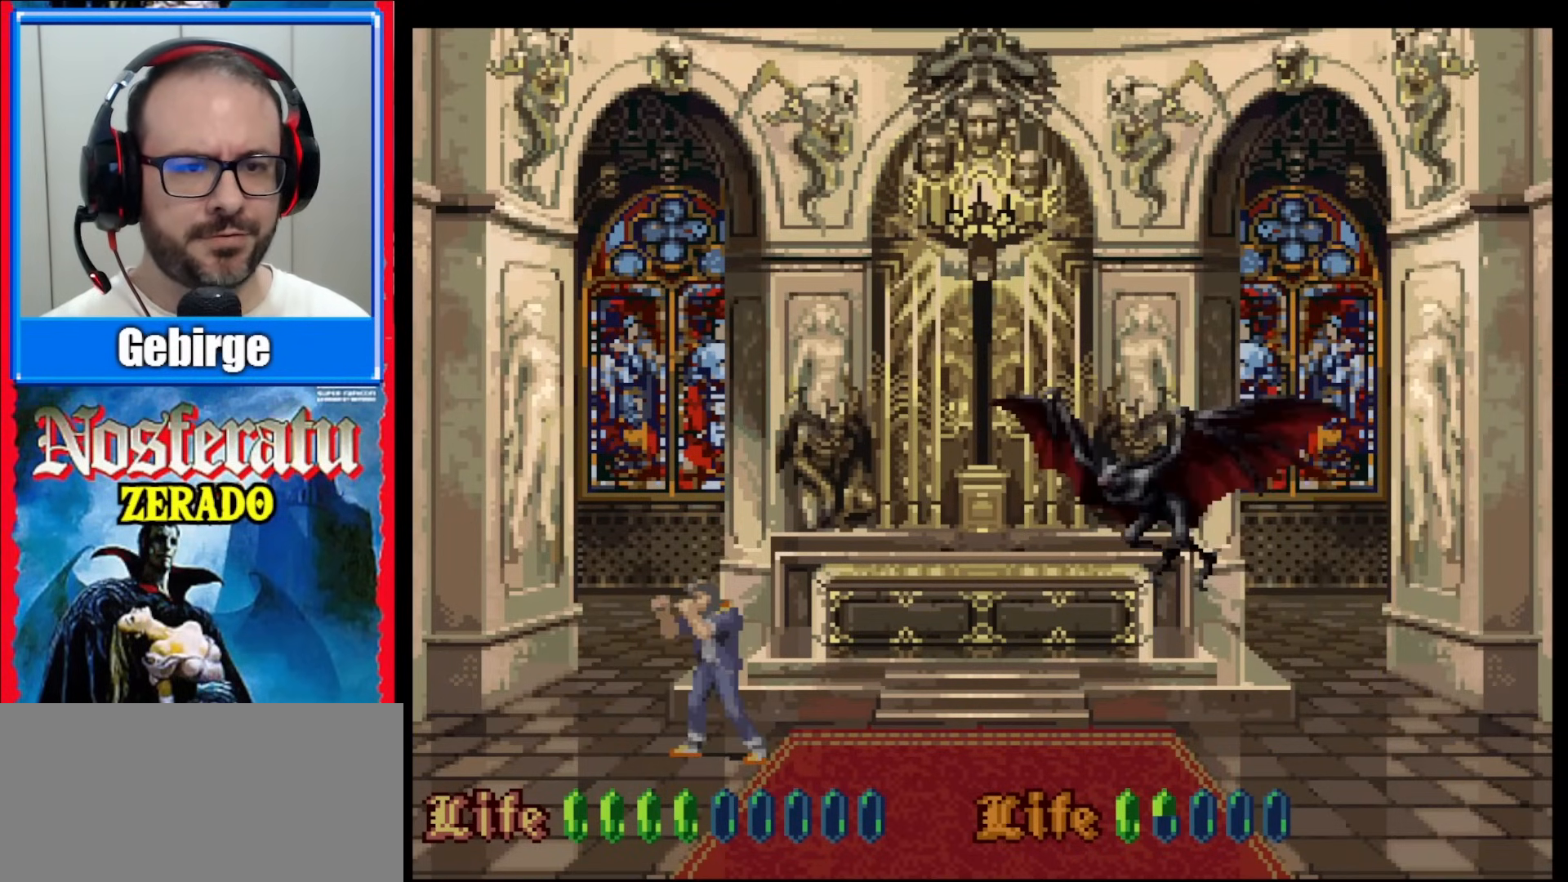
{"buttons": [], "events": [[217, "DPAD_LEFT", "up"], [383, "Y", "up"]]}
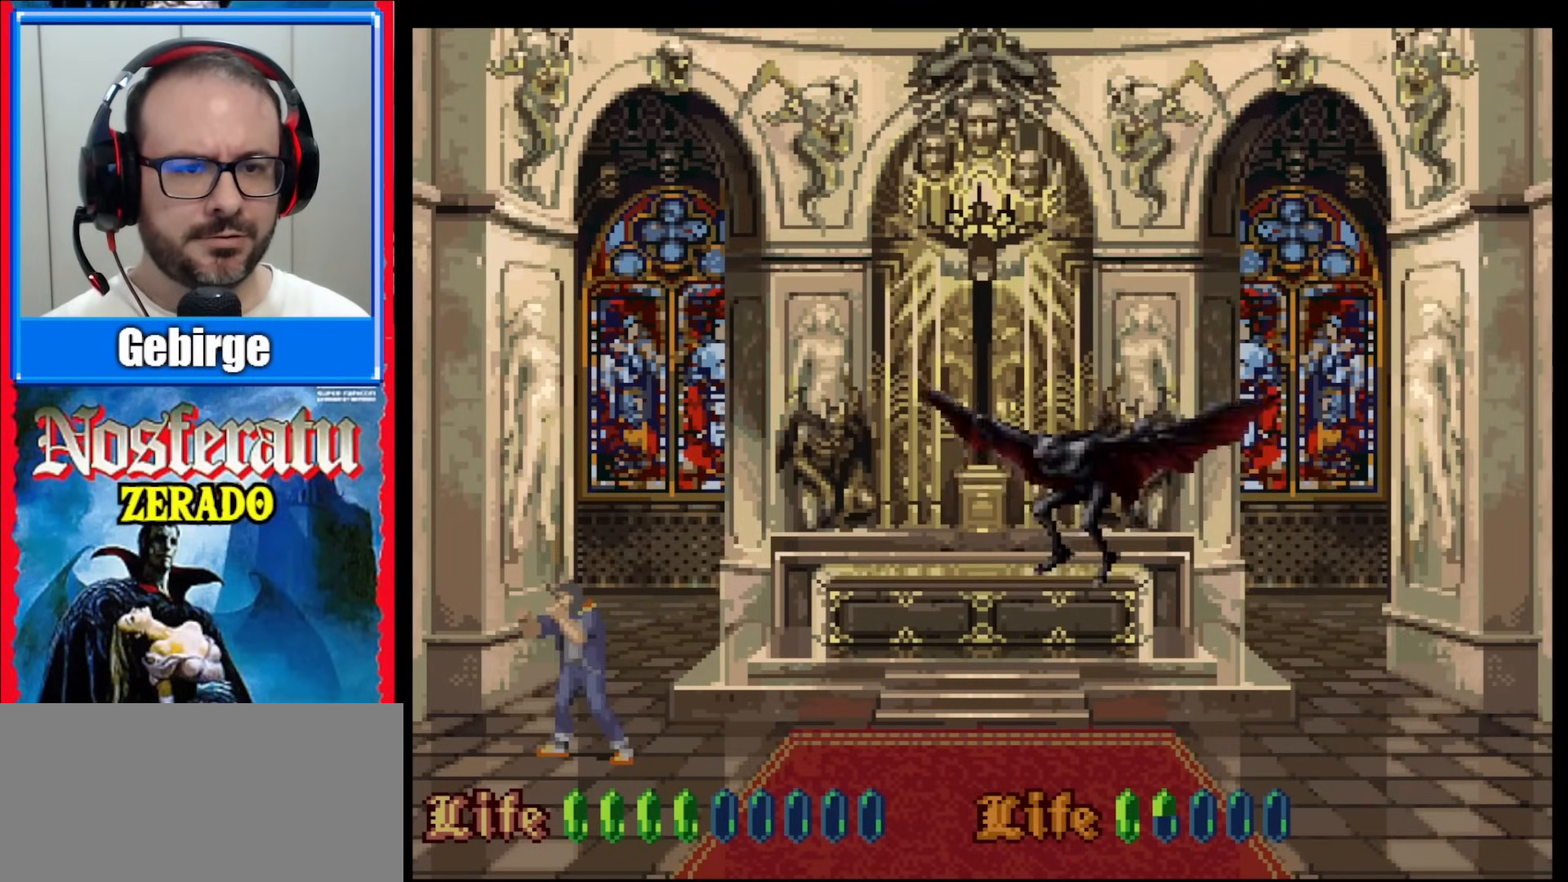
{"buttons": ["Y", "DPAD_DOWN"], "events": [[50, "DPAD_RIGHT", "down"], [133, "DPAD_RIGHT", "up"], [283, "DPAD_DOWN", "down"], [300, "Y", "down"]]}
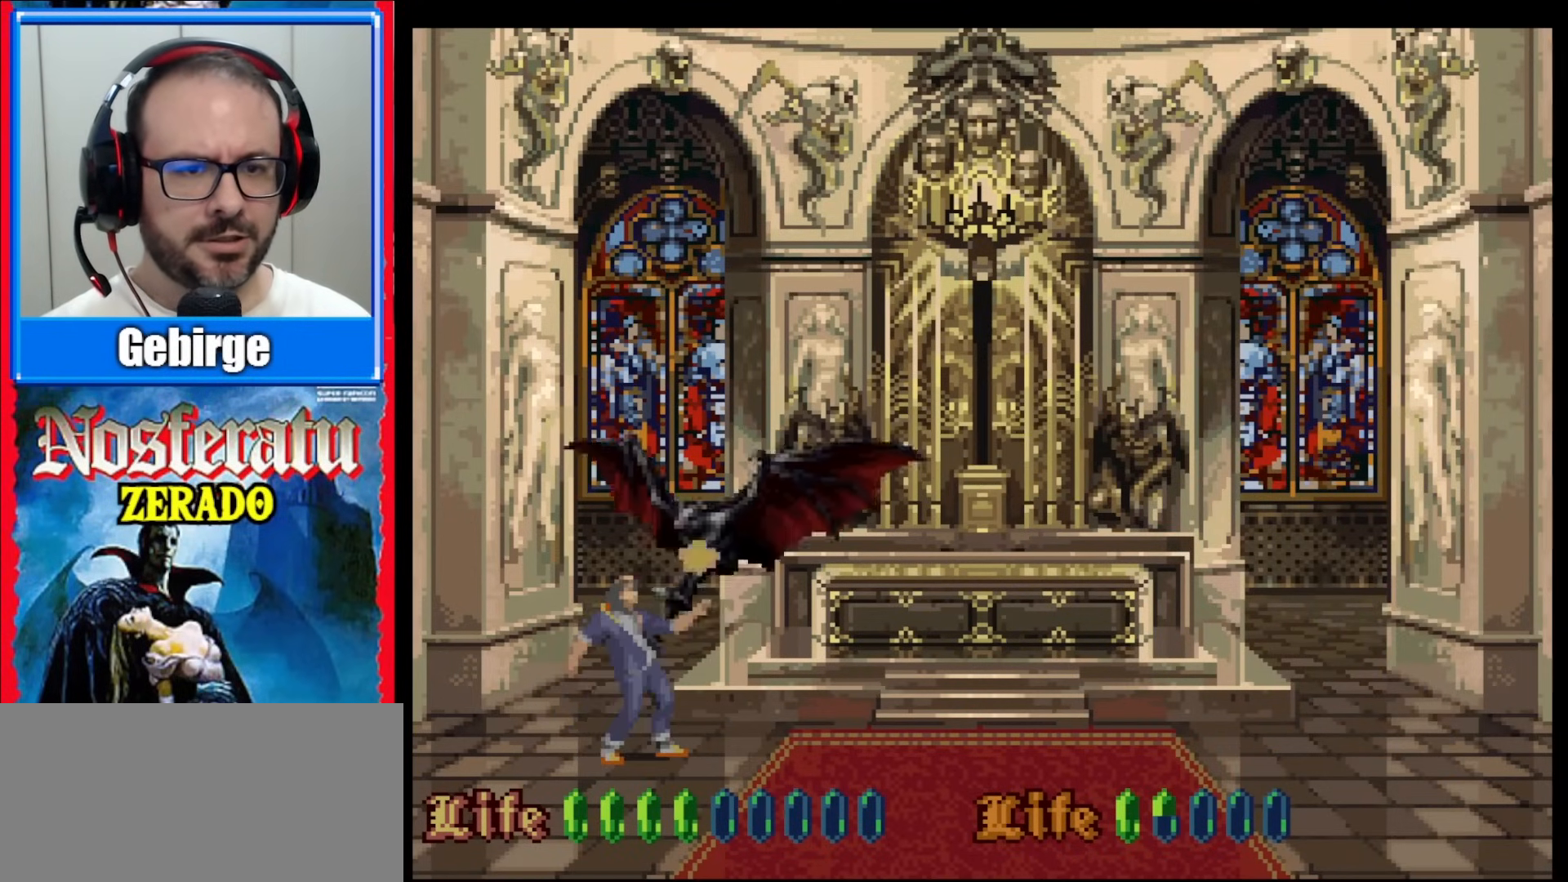
{"buttons": ["Y", "DPAD_RIGHT"], "events": [[267, "DPAD_DOWN", "up"], [483, "DPAD_RIGHT", "down"]]}
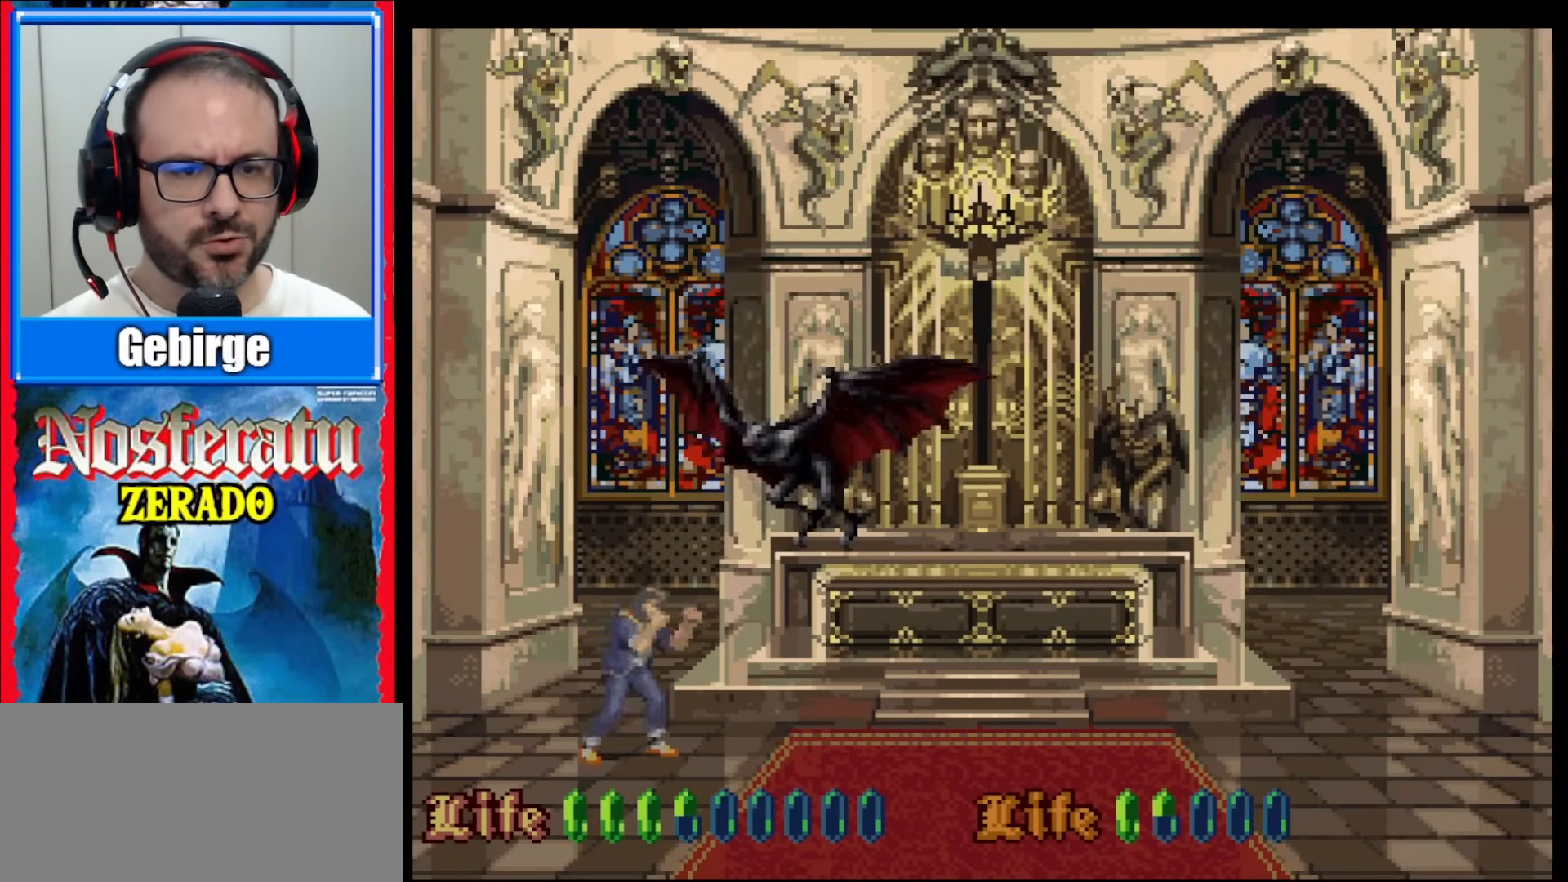
{"buttons": ["Y", "DPAD_RIGHT"], "events": []}
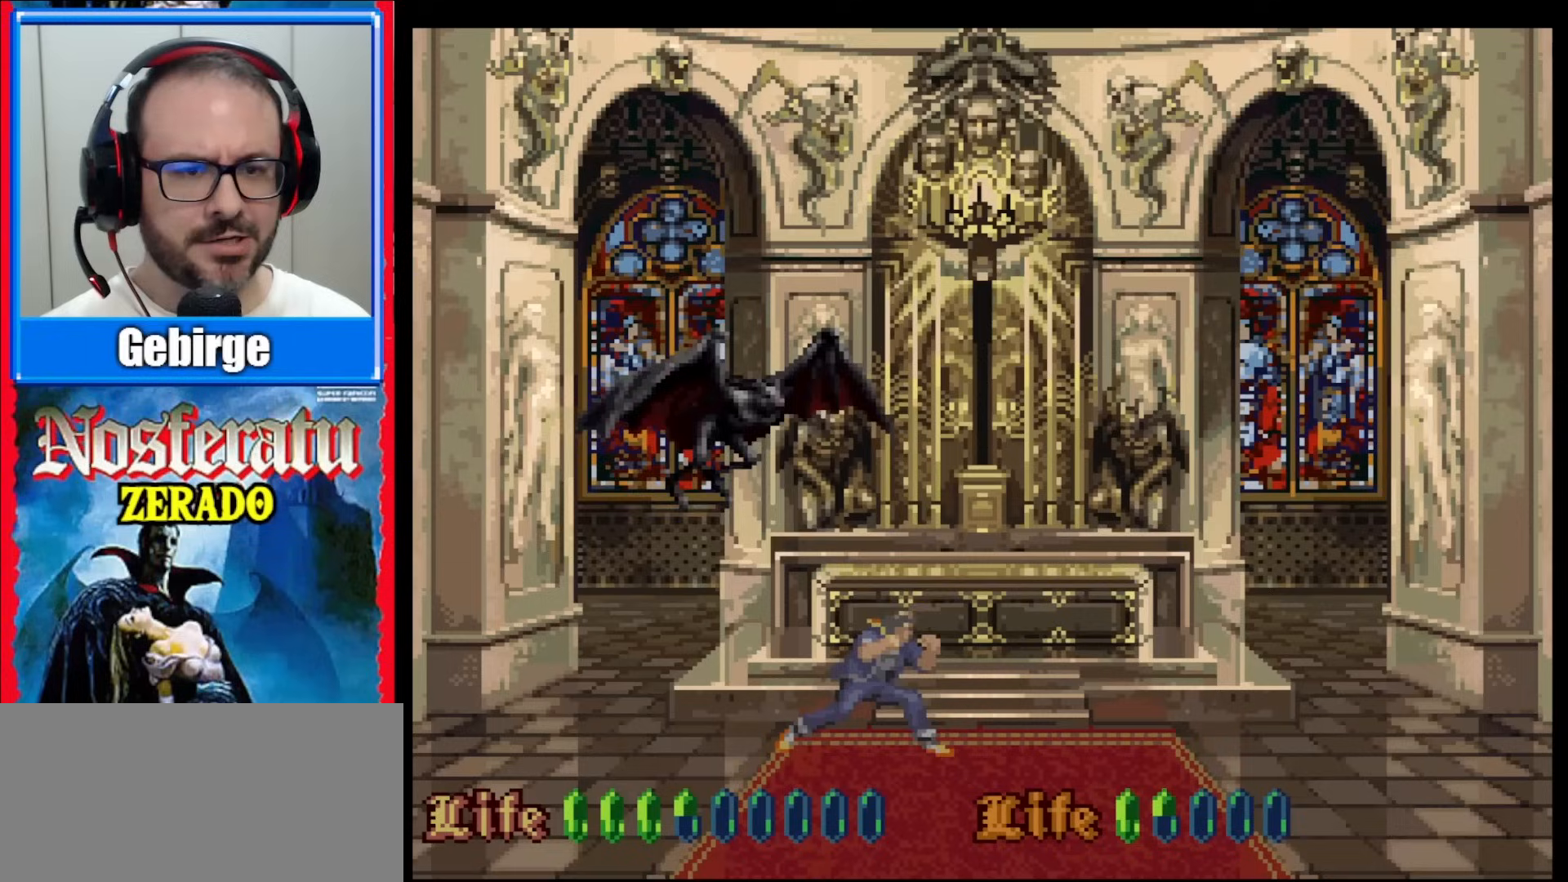
{"buttons": ["Y", "DPAD_RIGHT"], "events": []}
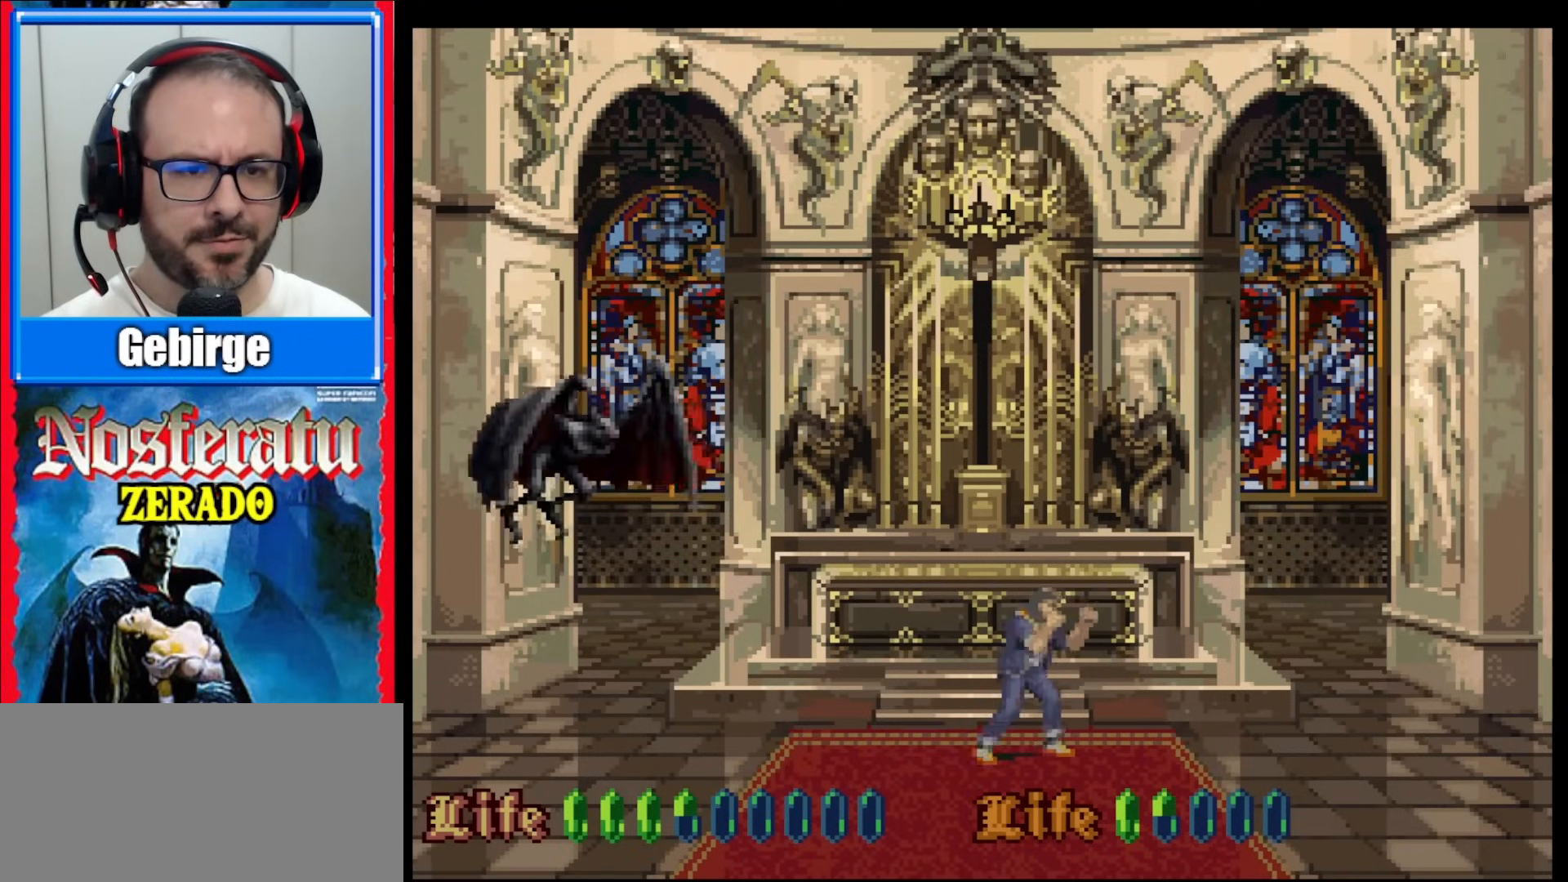
{"buttons": ["Y", "DPAD_RIGHT"], "events": []}
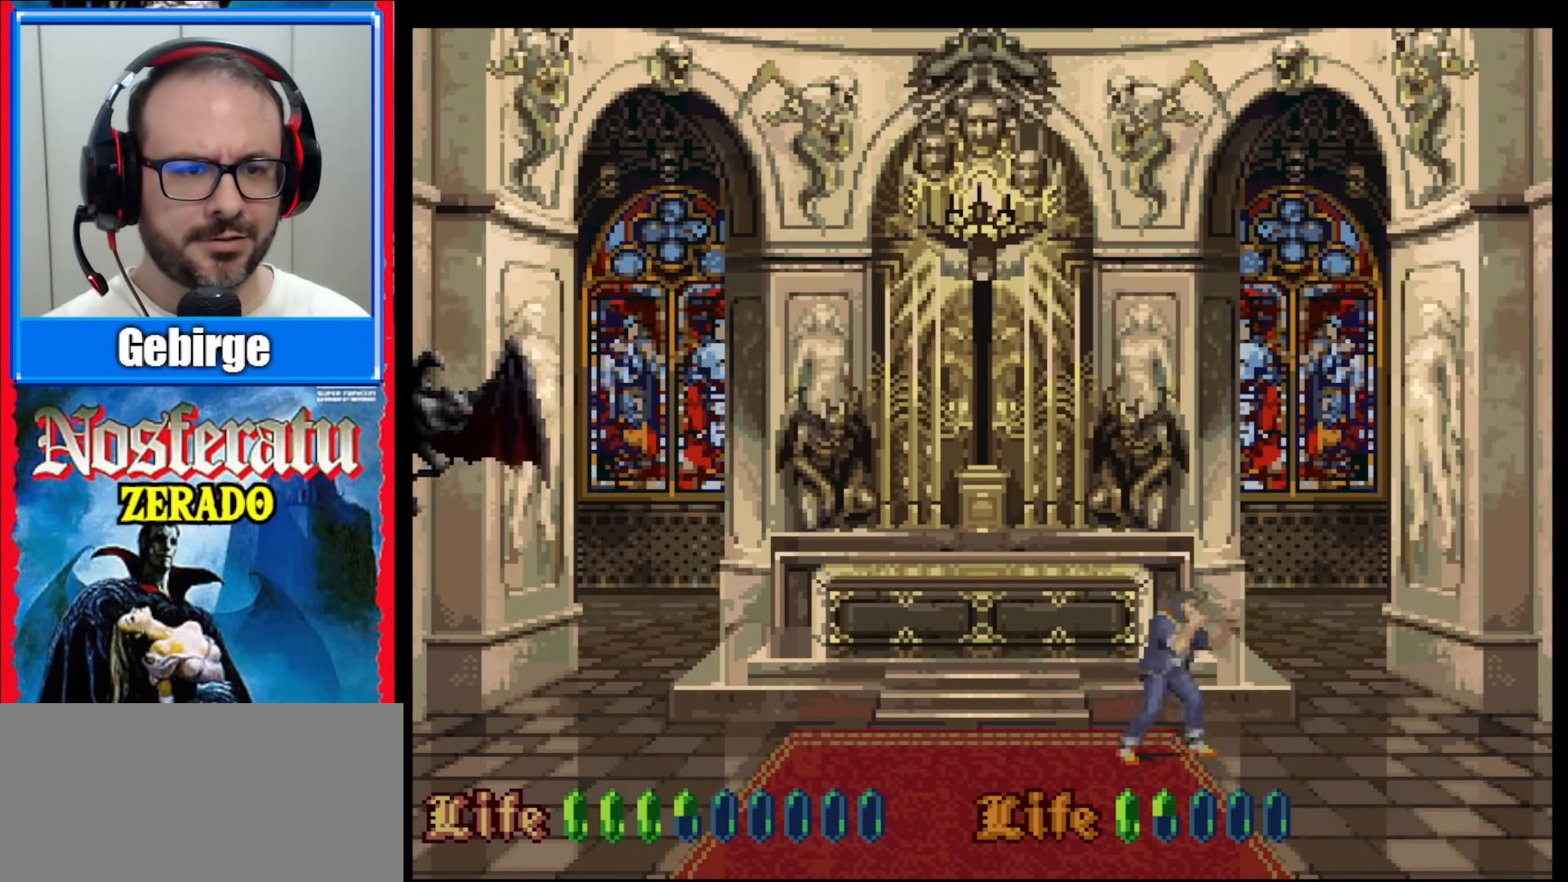
{"buttons": [], "events": [[233, "DPAD_RIGHT", "up"], [383, "Y", "up"]]}
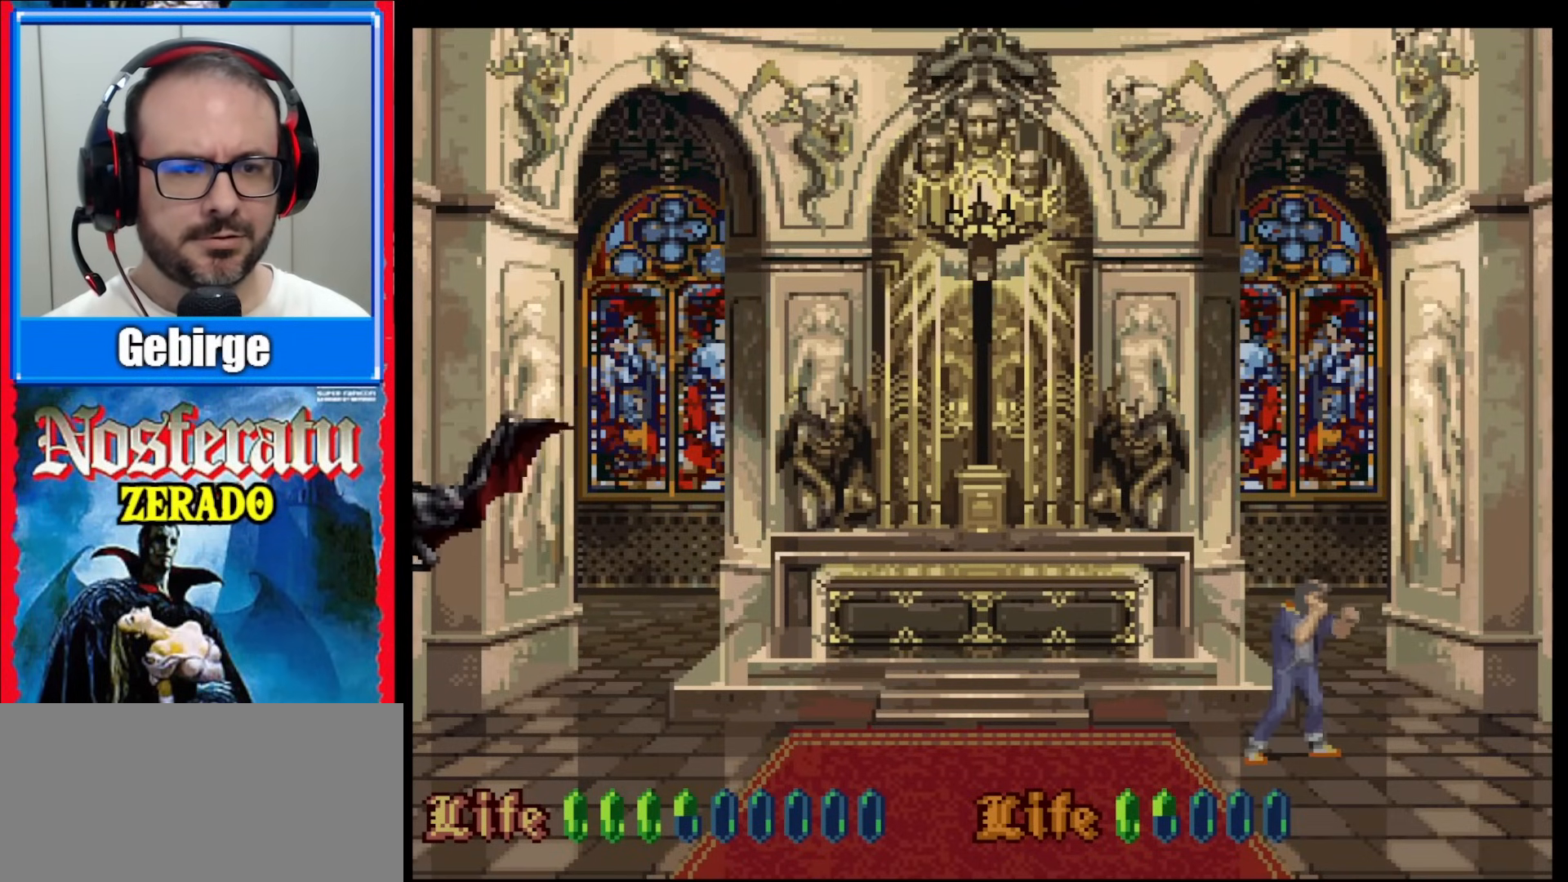
{"buttons": ["Y"], "events": [[133, "DPAD_LEFT", "down"], [267, "DPAD_LEFT", "up"], [350, "Y", "down"]]}
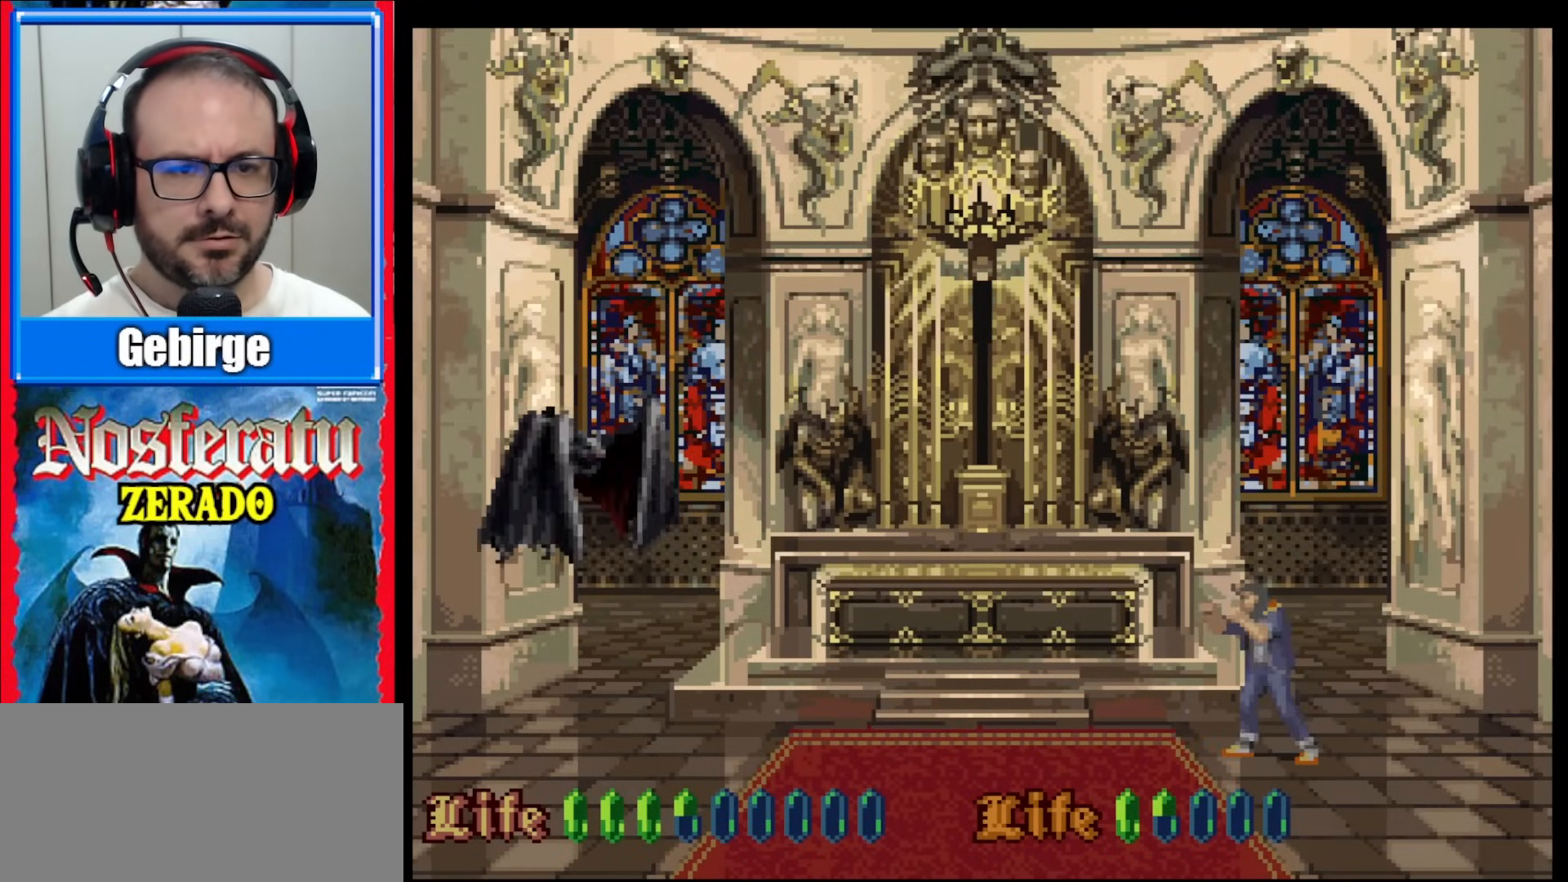
{"buttons": ["Y", "DPAD_DOWN"], "events": [[33, "DPAD_DOWN", "down"]]}
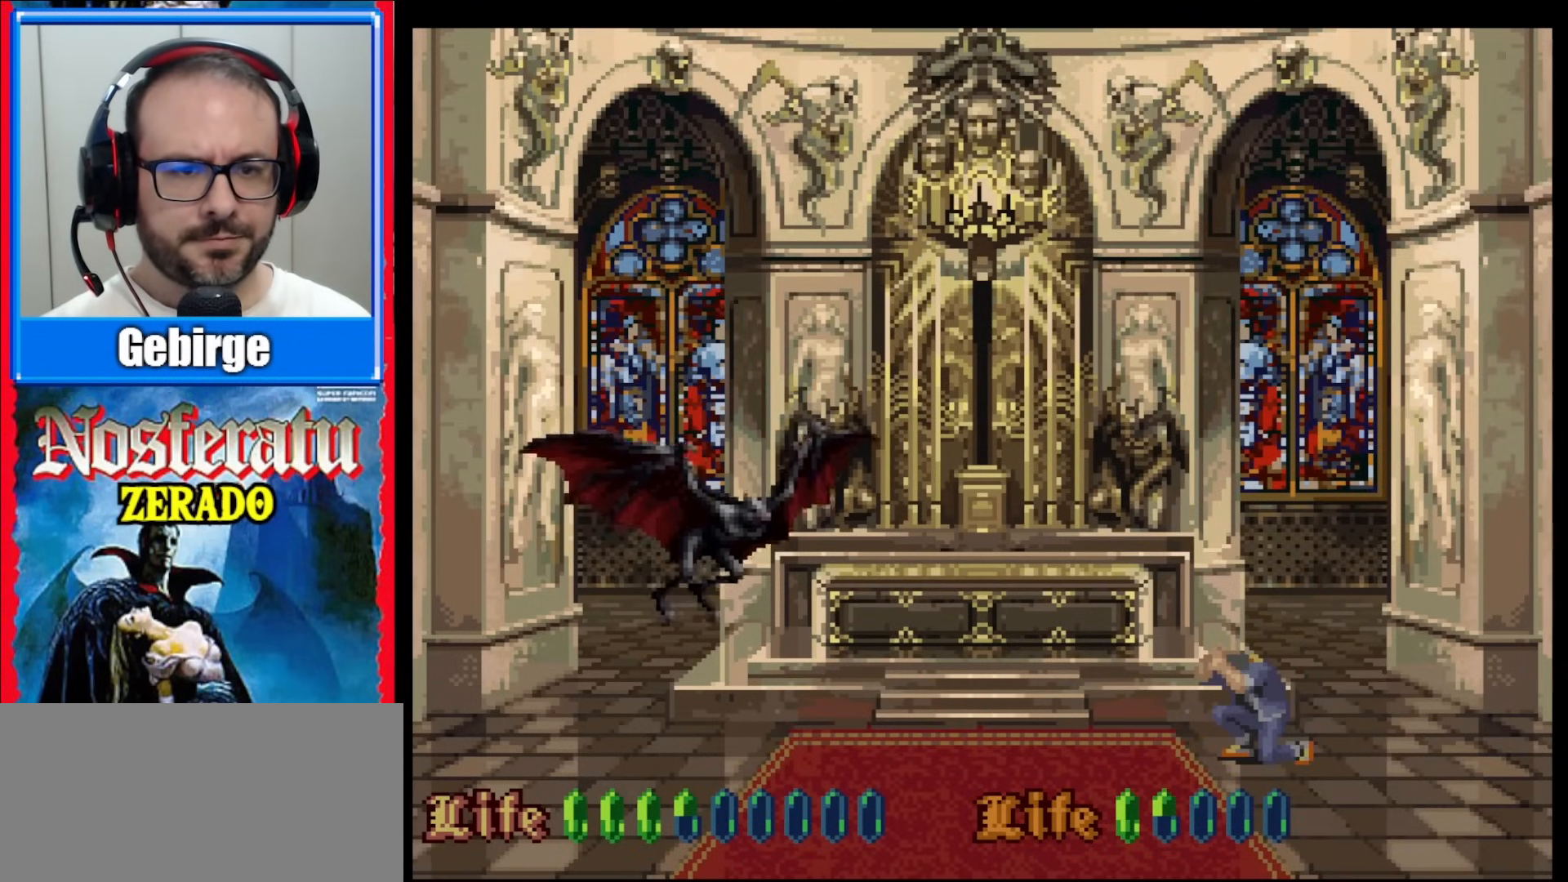
{"buttons": ["Y", "DPAD_DOWN"], "events": []}
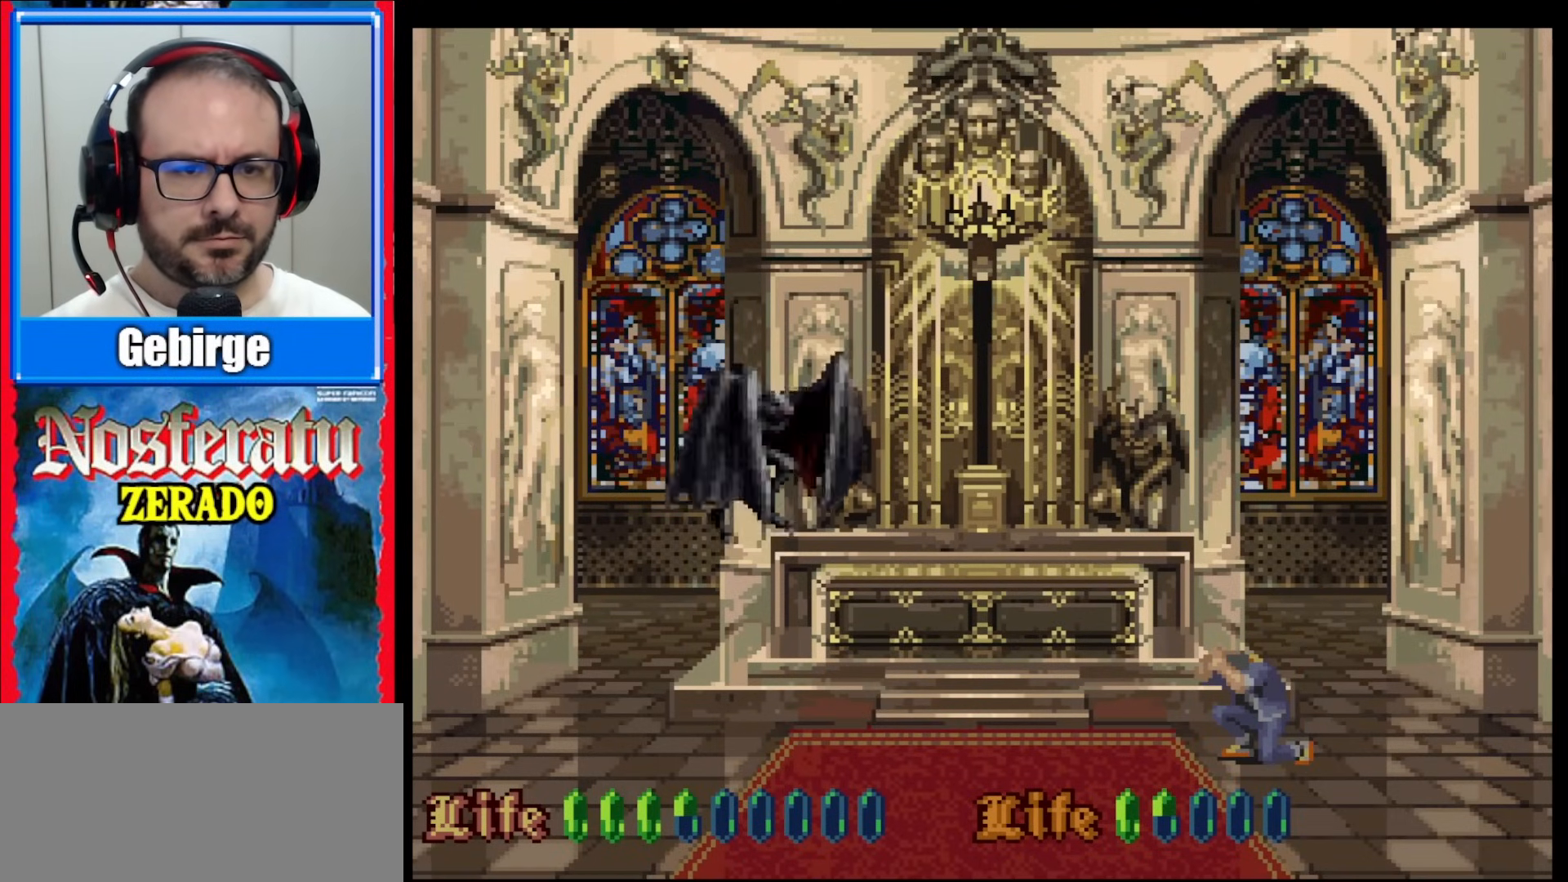
{"buttons": ["Y", "DPAD_DOWN"], "events": []}
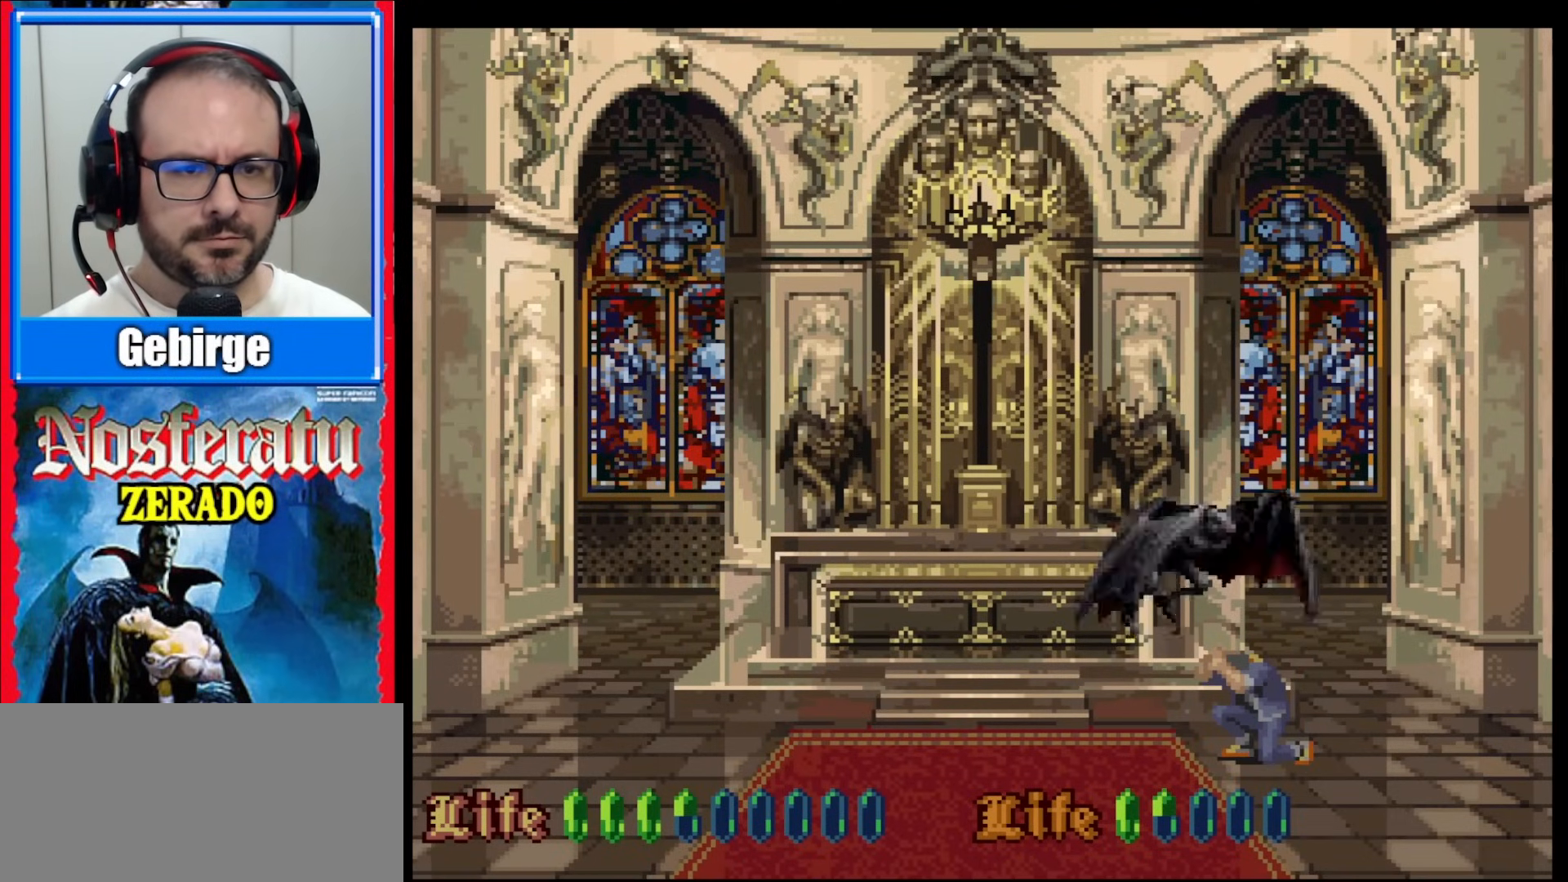
{"buttons": ["Y", "DPAD_LEFT"], "events": [[183, "DPAD_DOWN", "up"], [250, "DPAD_LEFT", "down"]]}
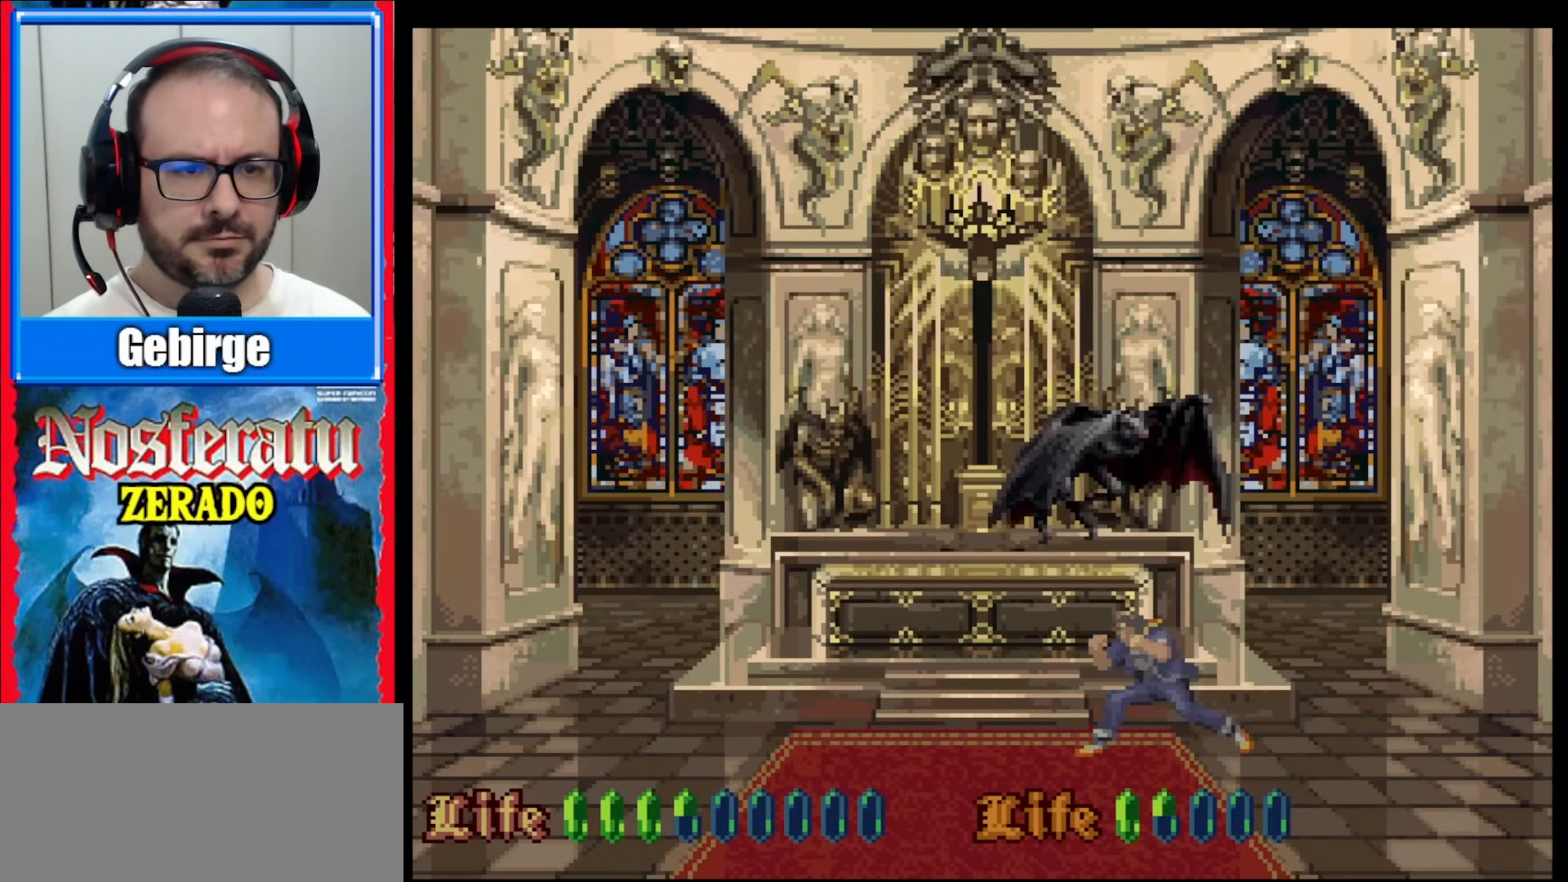
{"buttons": ["Y", "DPAD_LEFT"], "events": []}
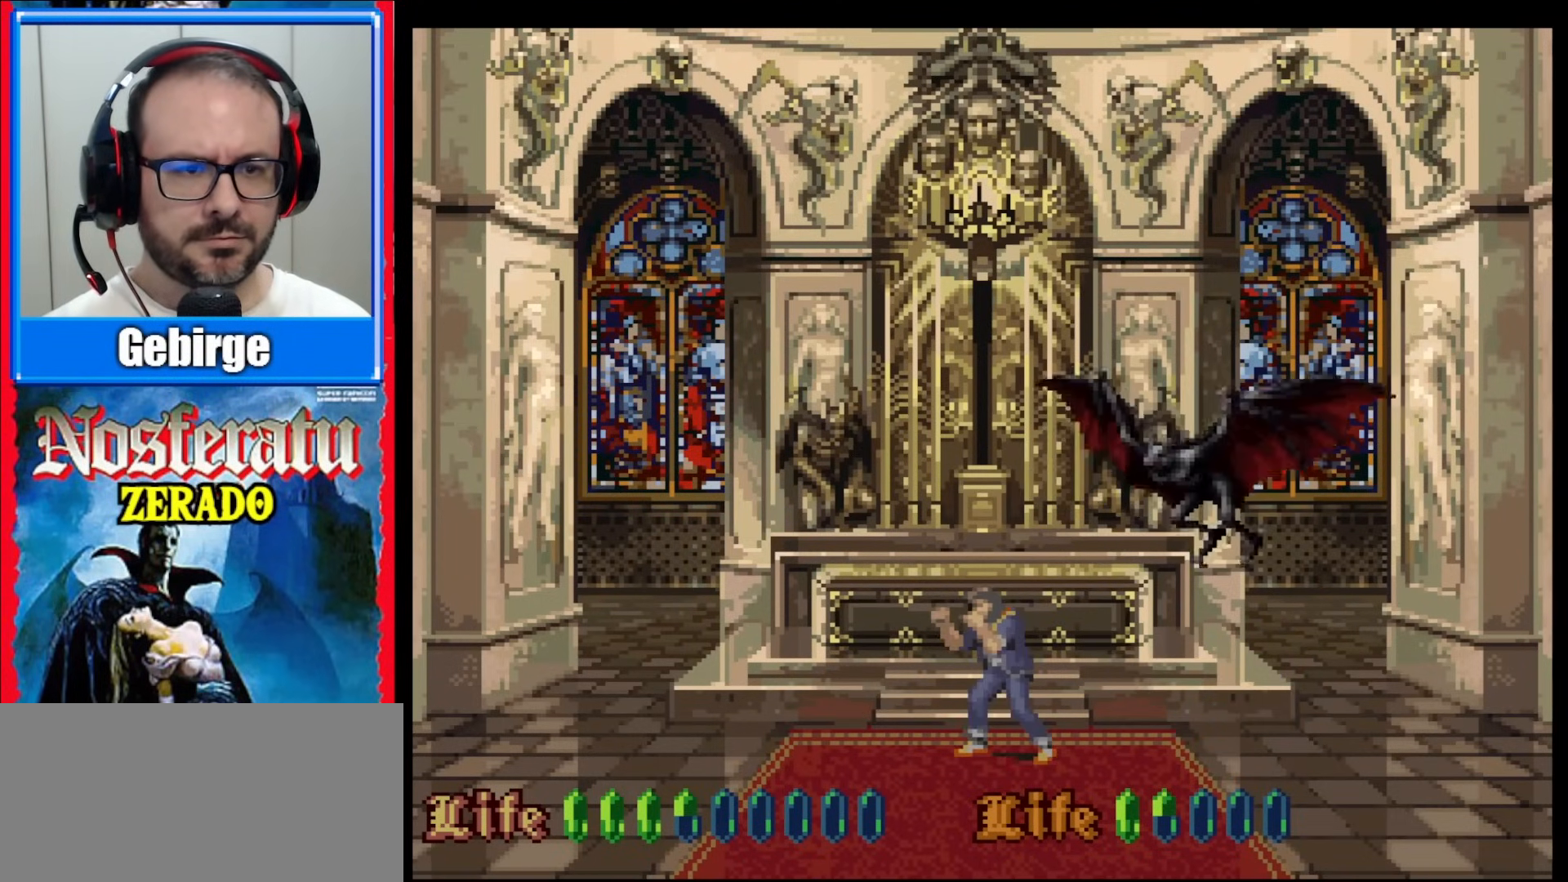
{"buttons": ["Y", "DPAD_LEFT"], "events": []}
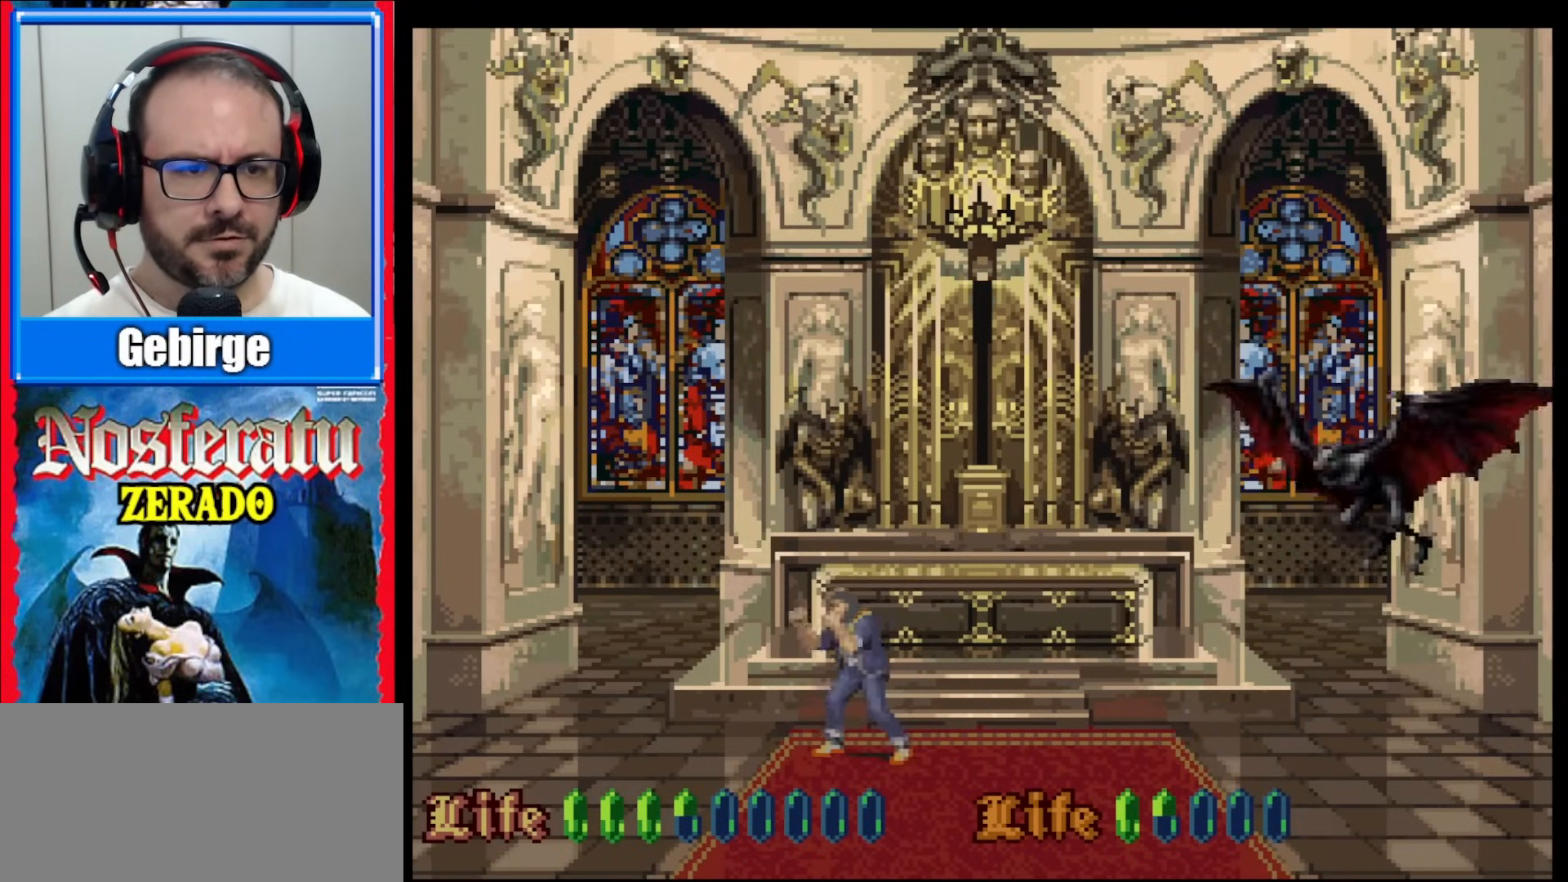
{"buttons": ["Y", "DPAD_LEFT"], "events": []}
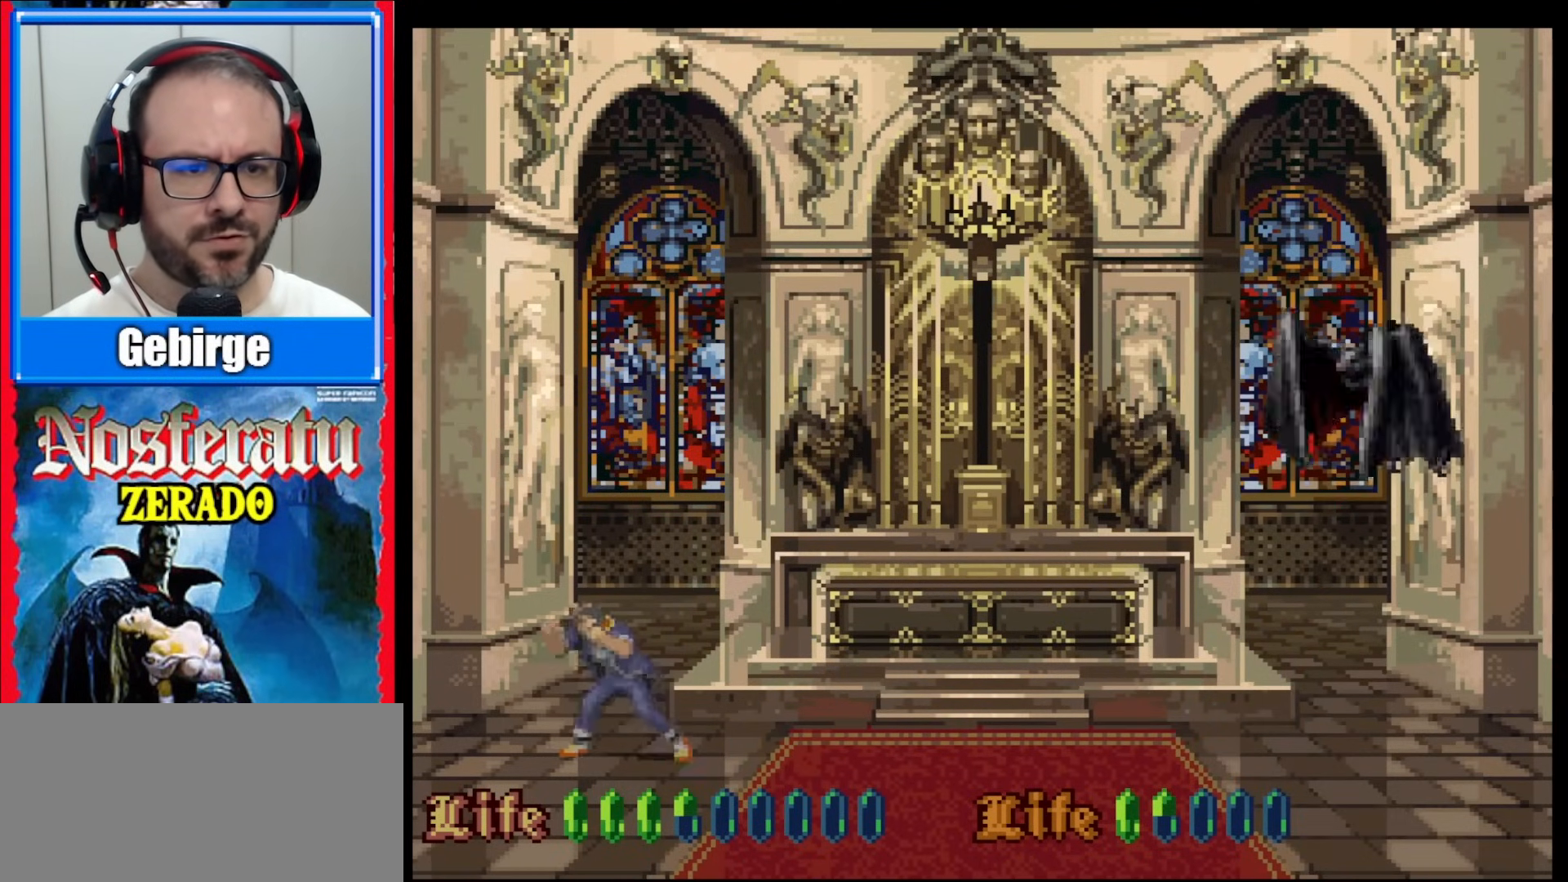
{"buttons": ["DPAD_RIGHT"], "events": [[150, "DPAD_LEFT", "up"], [183, "Y", "up"], [483, "DPAD_RIGHT", "down"]]}
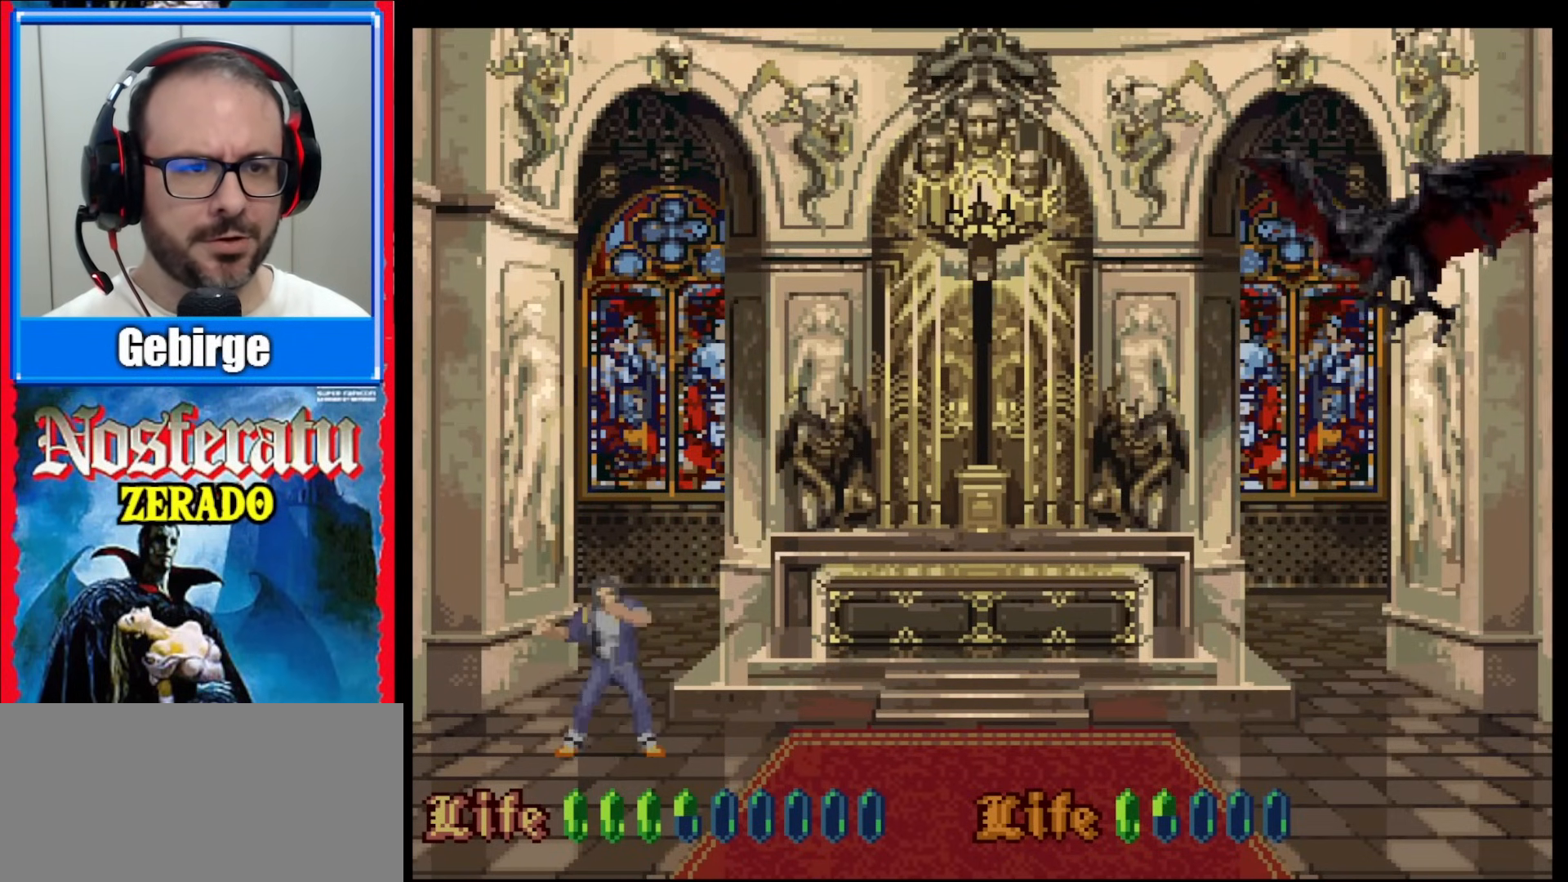
{"buttons": ["Y"], "events": [[83, "DPAD_RIGHT", "up"], [200, "Y", "down"]]}
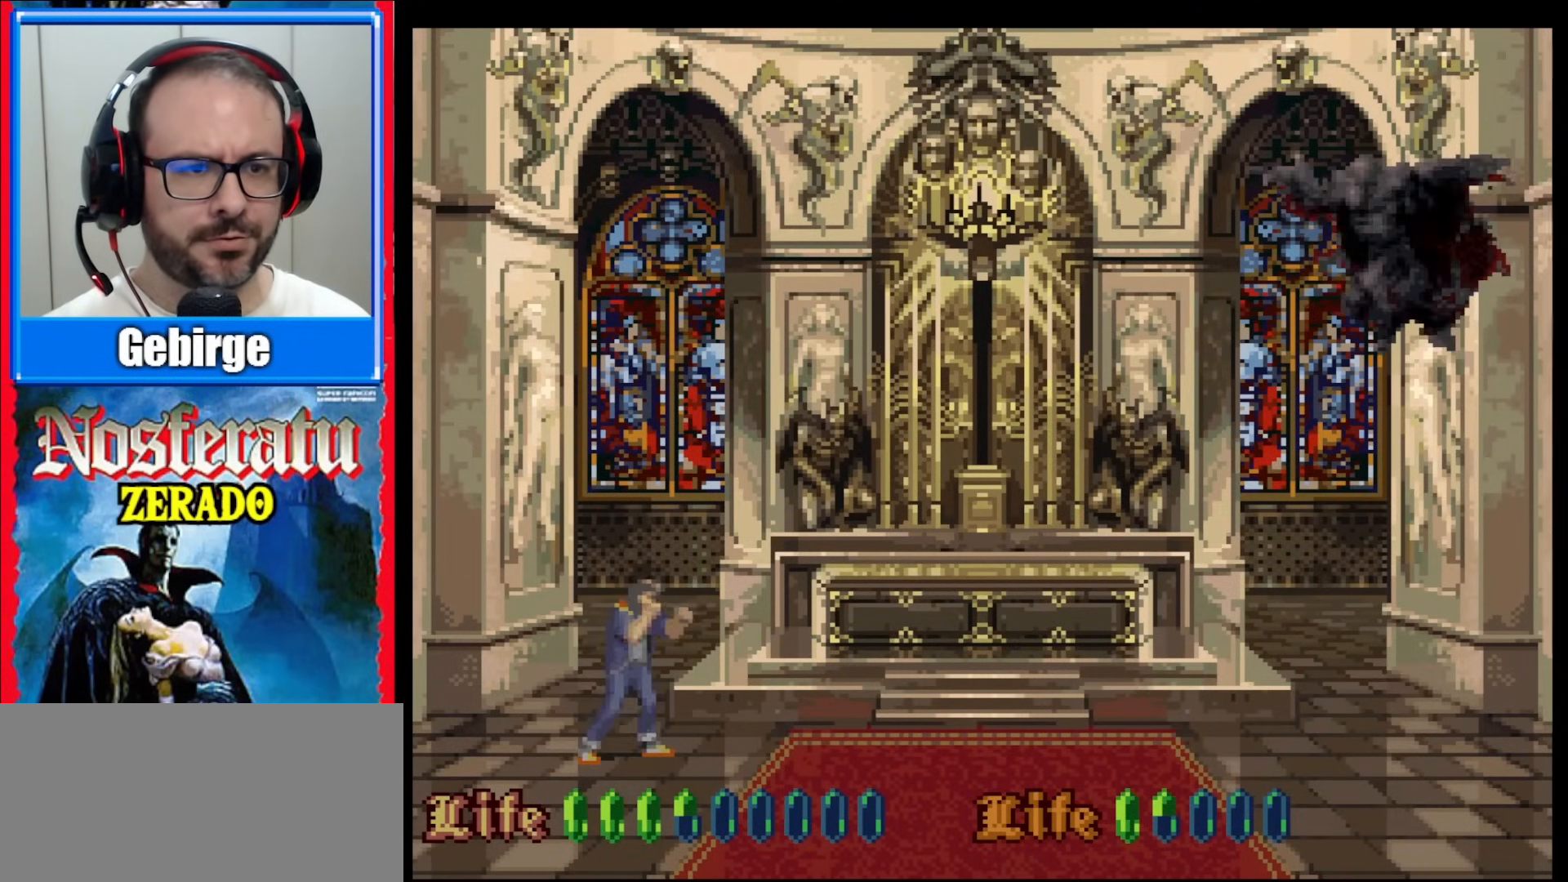
{"buttons": ["Y"], "events": [[267, "DPAD_RIGHT", "down"], [417, "DPAD_RIGHT", "up"]]}